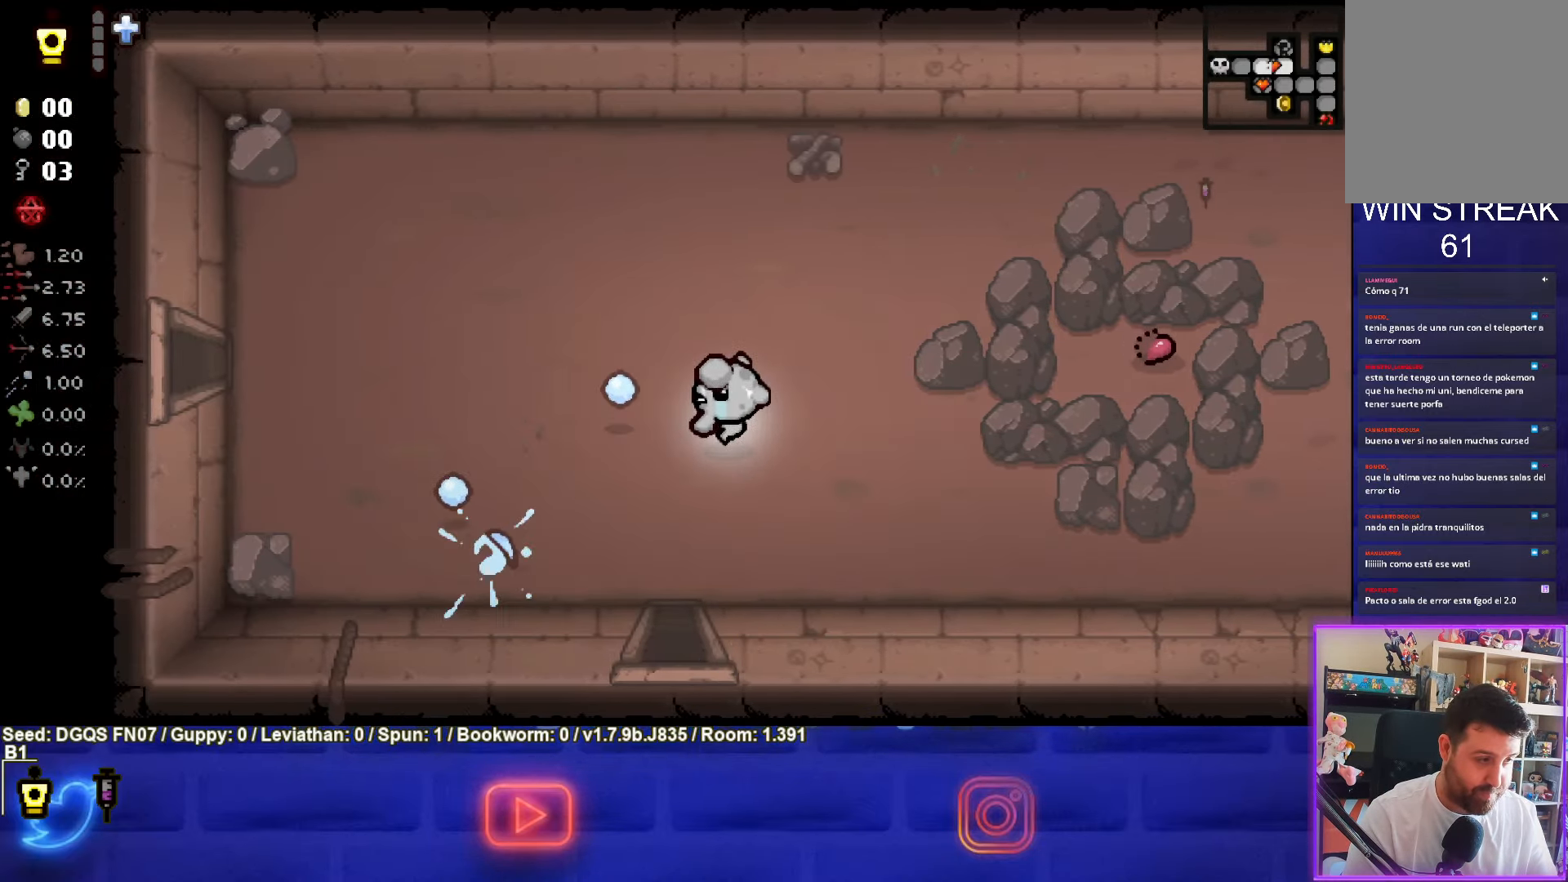
Gameplay with a controller (PlayStation layout); each line is a JSON object with the inputs held at the frame after it. "events" lists button and stick changes between this image and that frame as [ms after this image, input, new state], when the widget could be followed in between. Not read: L1 right_stick.
{"buttons": [], "left_stick": "up-left", "events": [[84, "SQUARE", "up"], [183, "SQUARE", "down"], [283, "SQUARE", "up"]]}
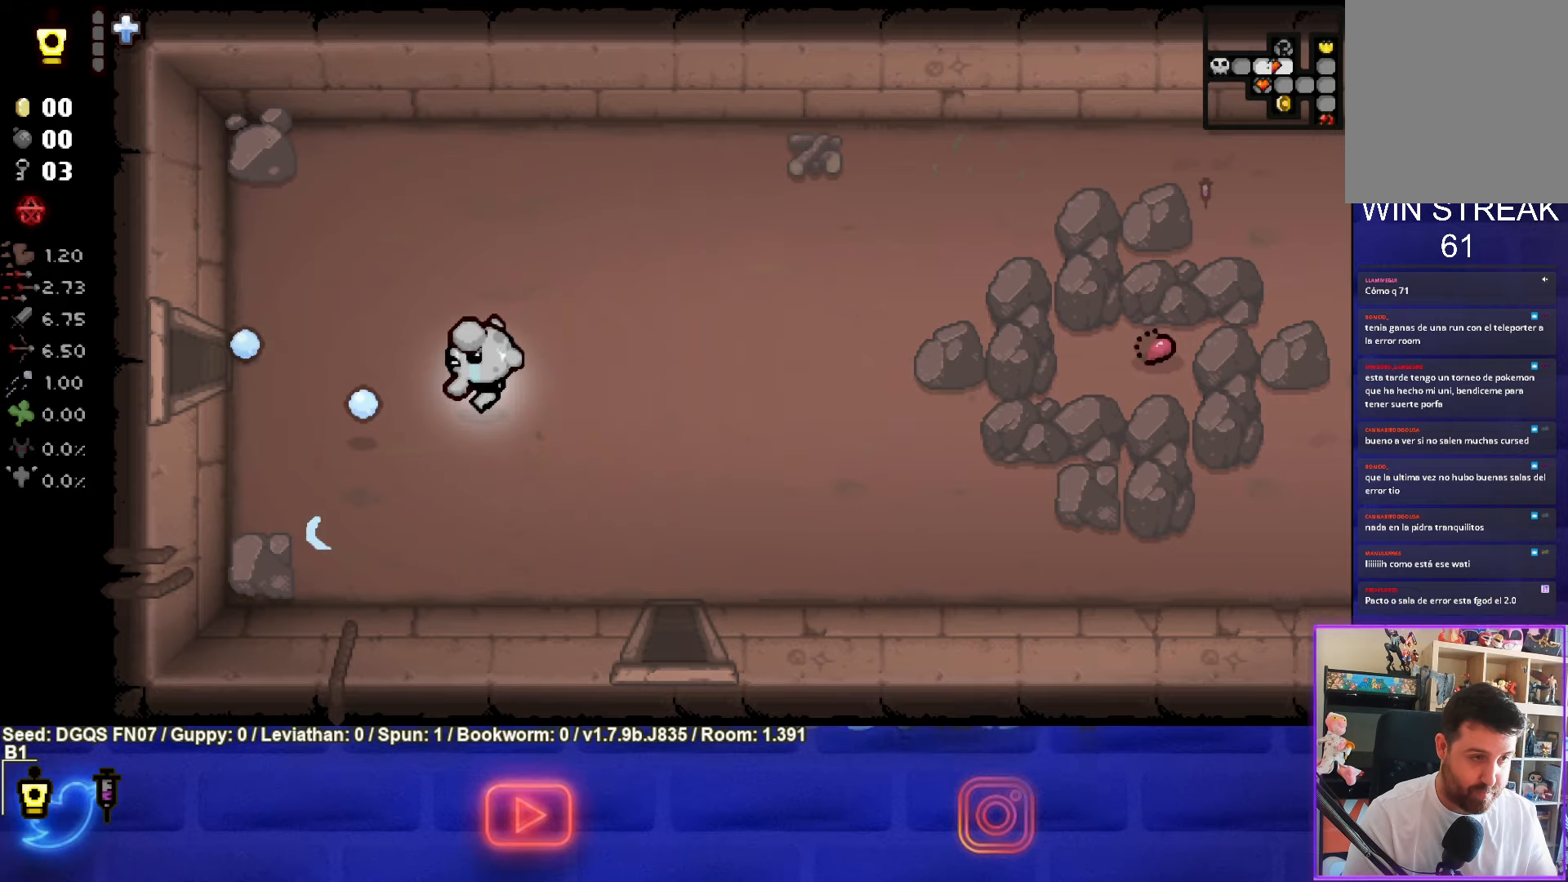
{"buttons": [], "left_stick": "left", "events": [[150, "left_stick", "left"]]}
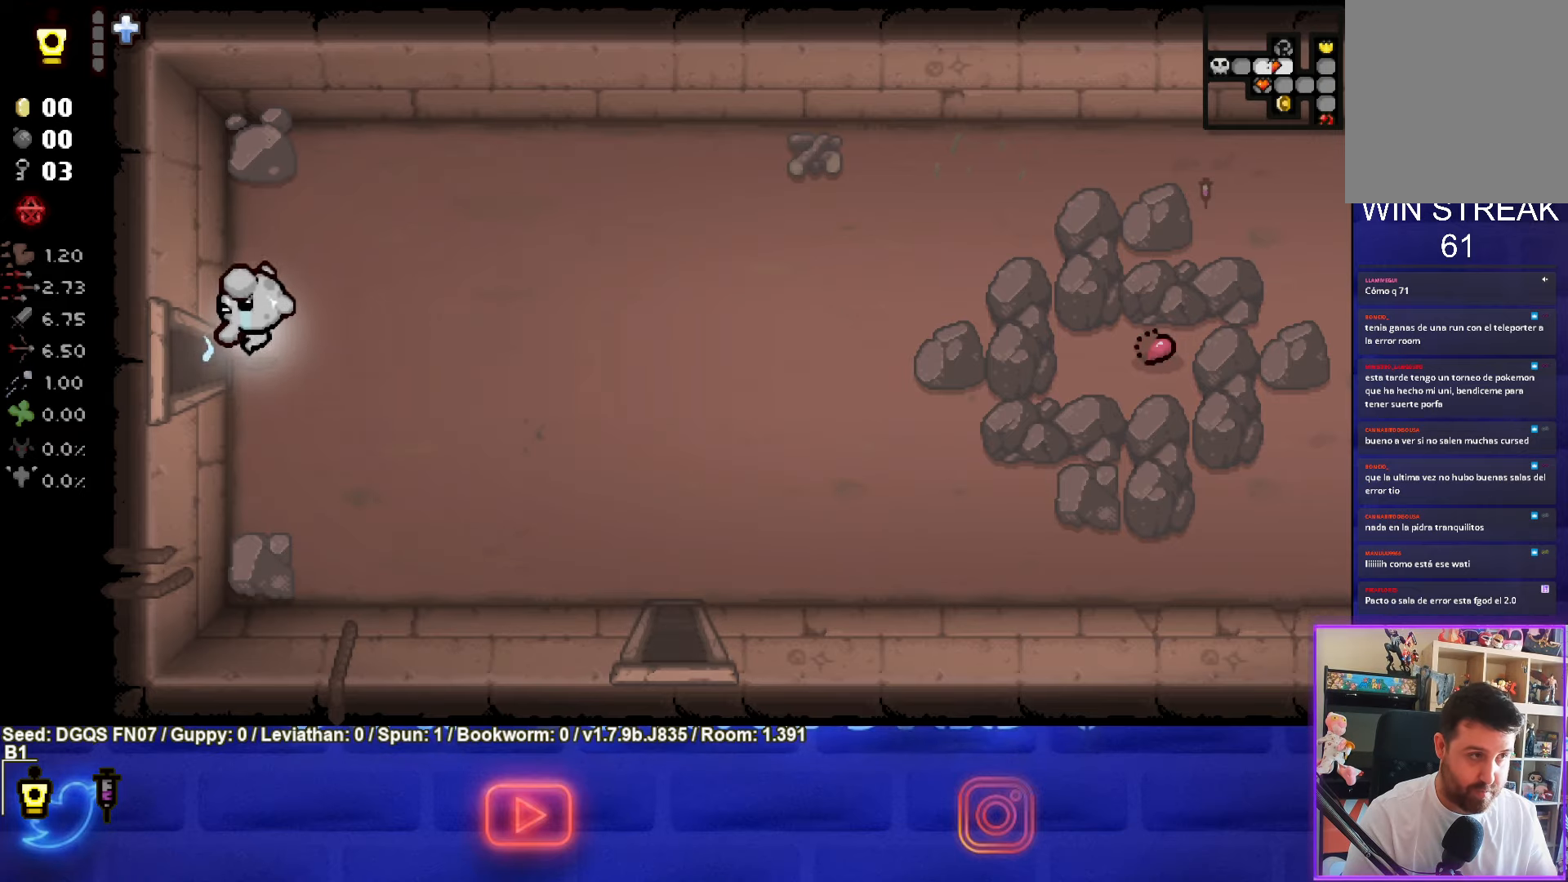
{"buttons": [], "left_stick": "left", "events": [[116, "left_stick", "center"], [450, "left_stick", "left"]]}
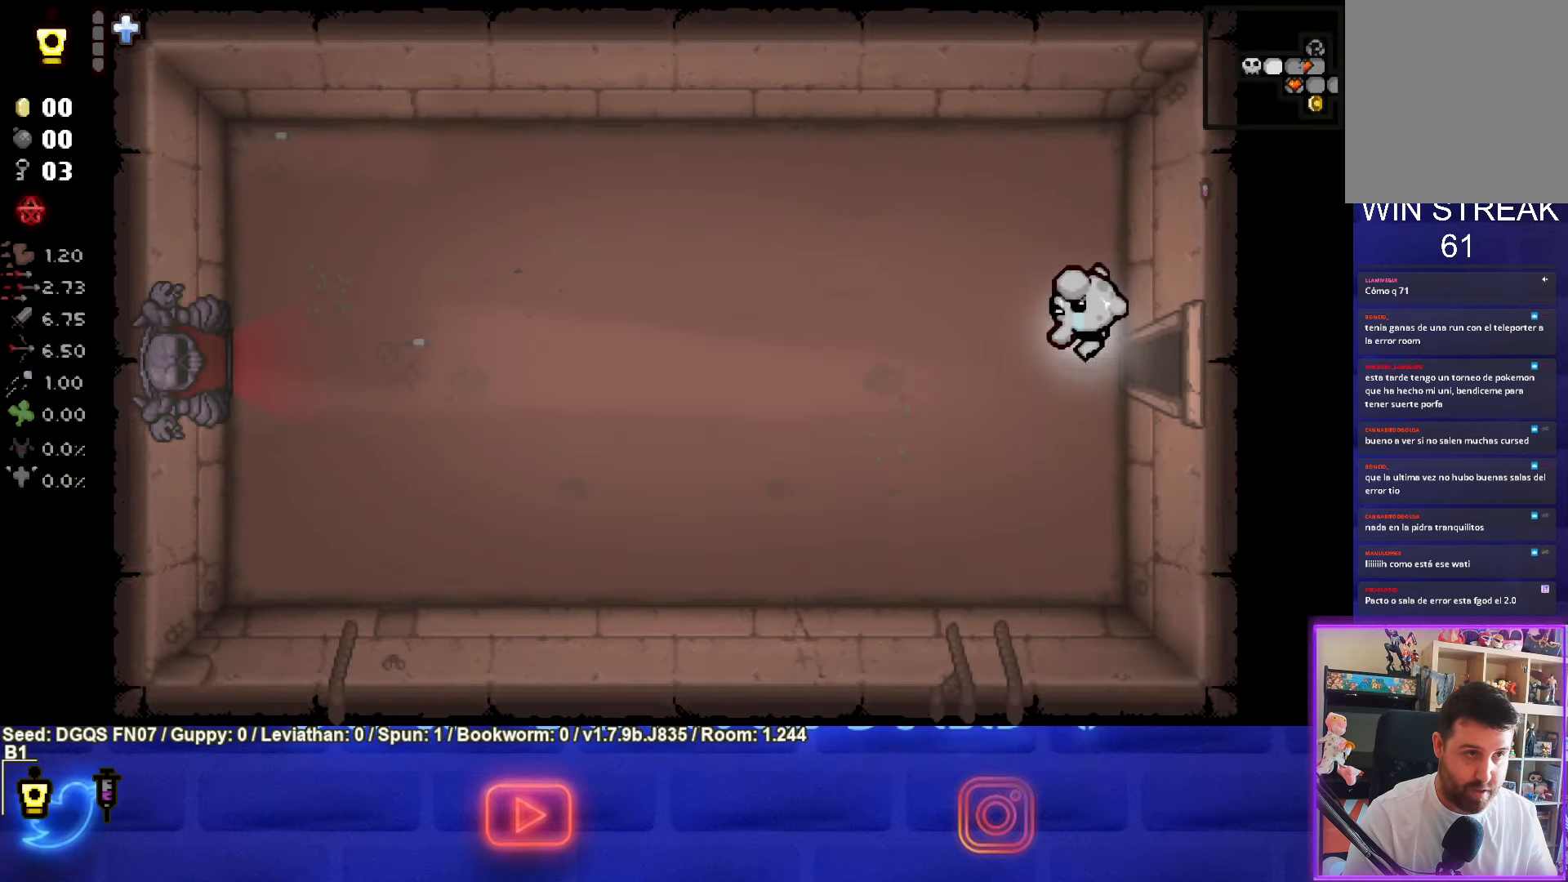
{"buttons": ["SQUARE"], "left_stick": "left", "events": [[66, "SQUARE", "down"]]}
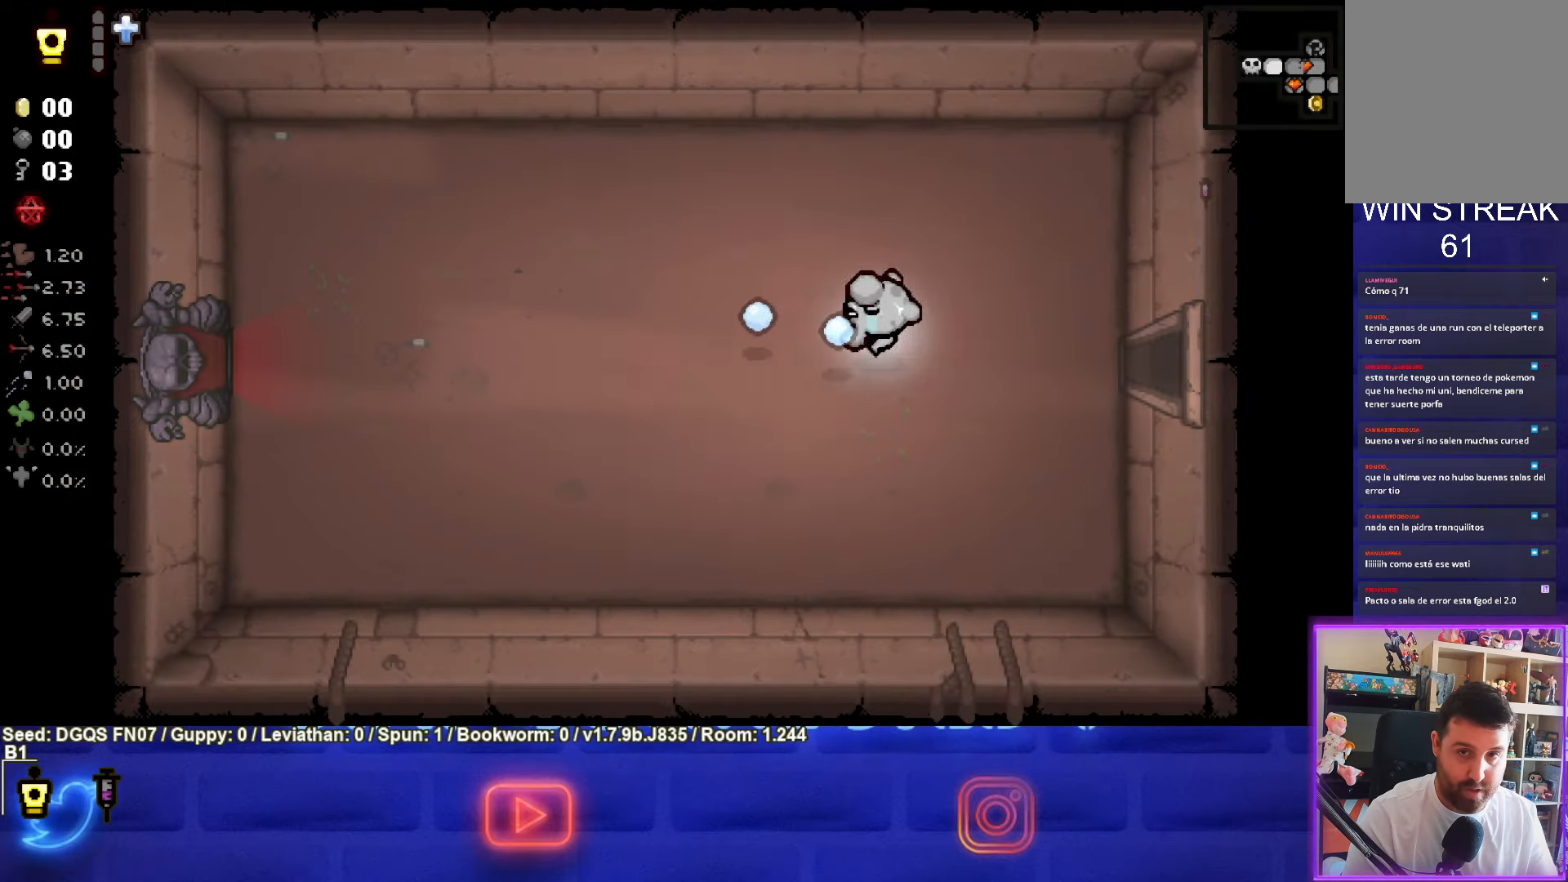
{"buttons": [], "left_stick": "left", "events": [[150, "SQUARE", "up"]]}
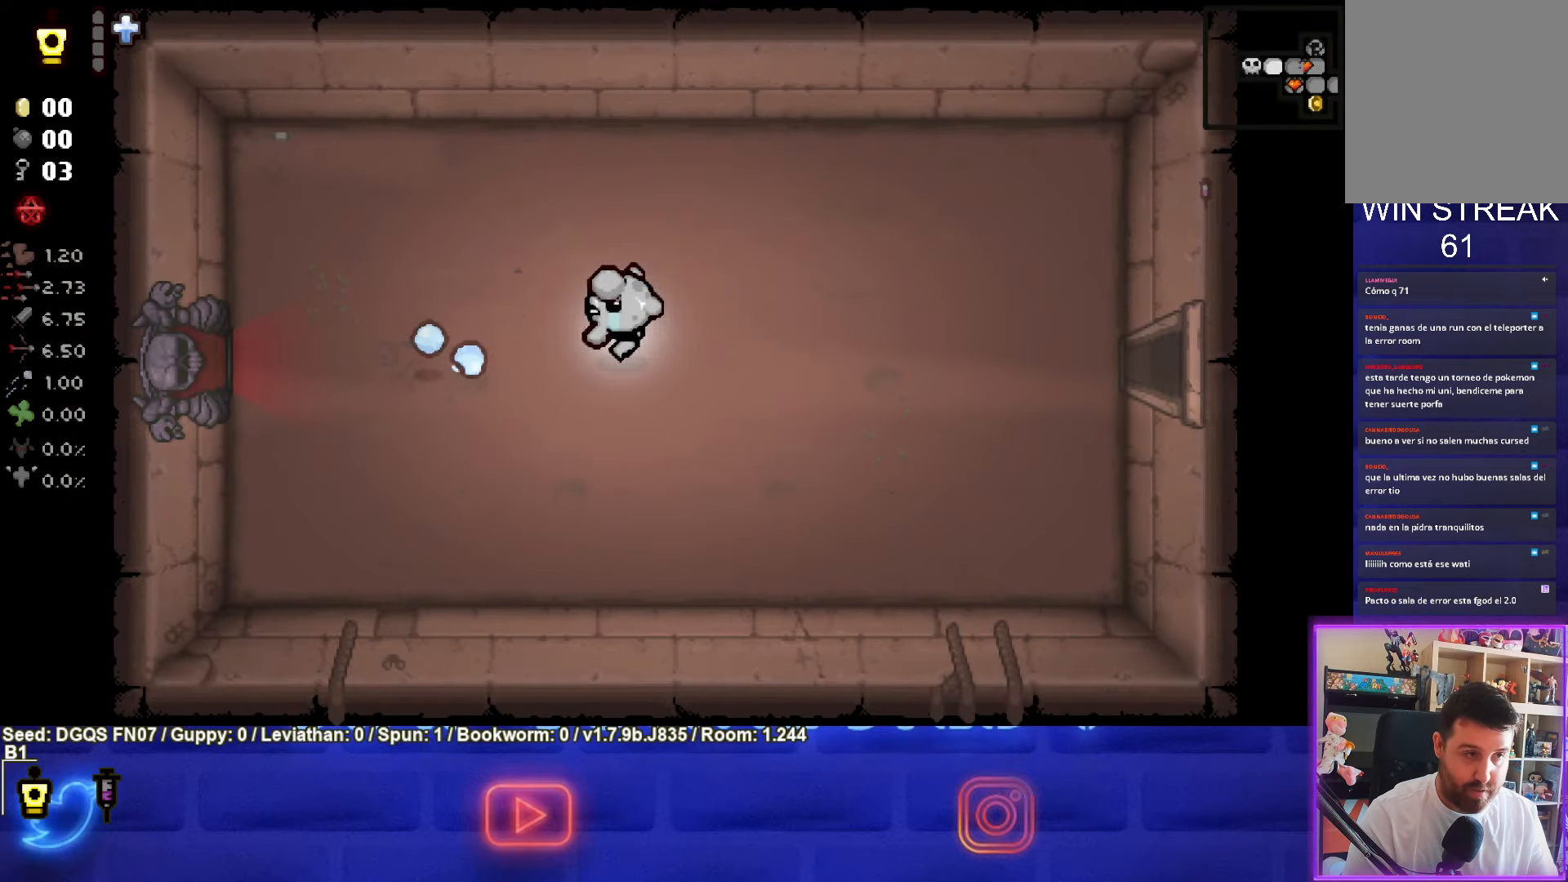
{"buttons": [], "left_stick": "left", "events": []}
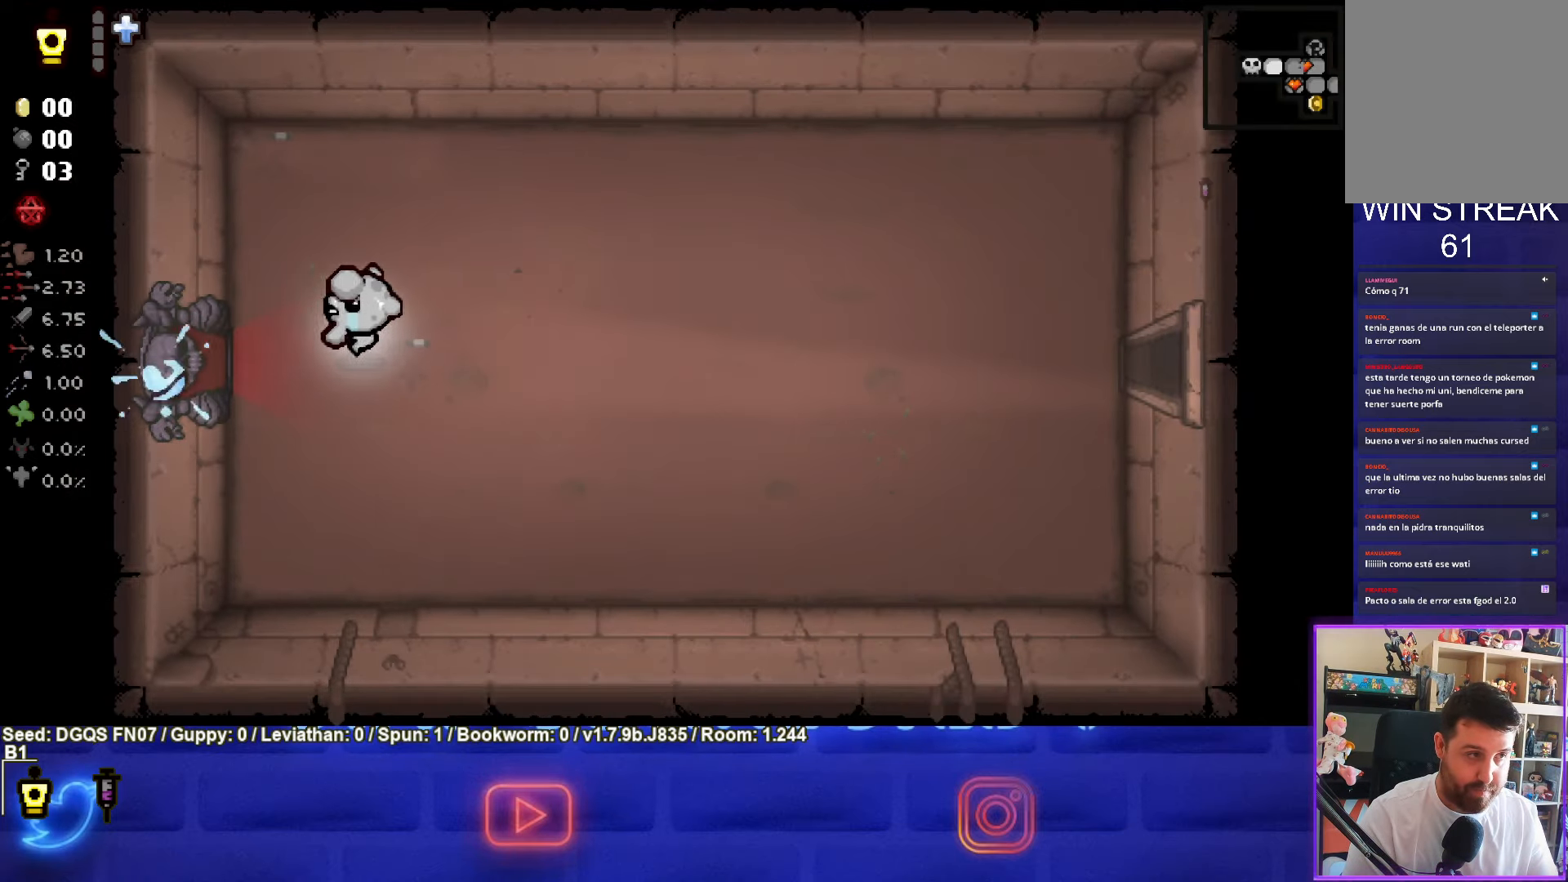
{"buttons": [], "left_stick": "left", "events": []}
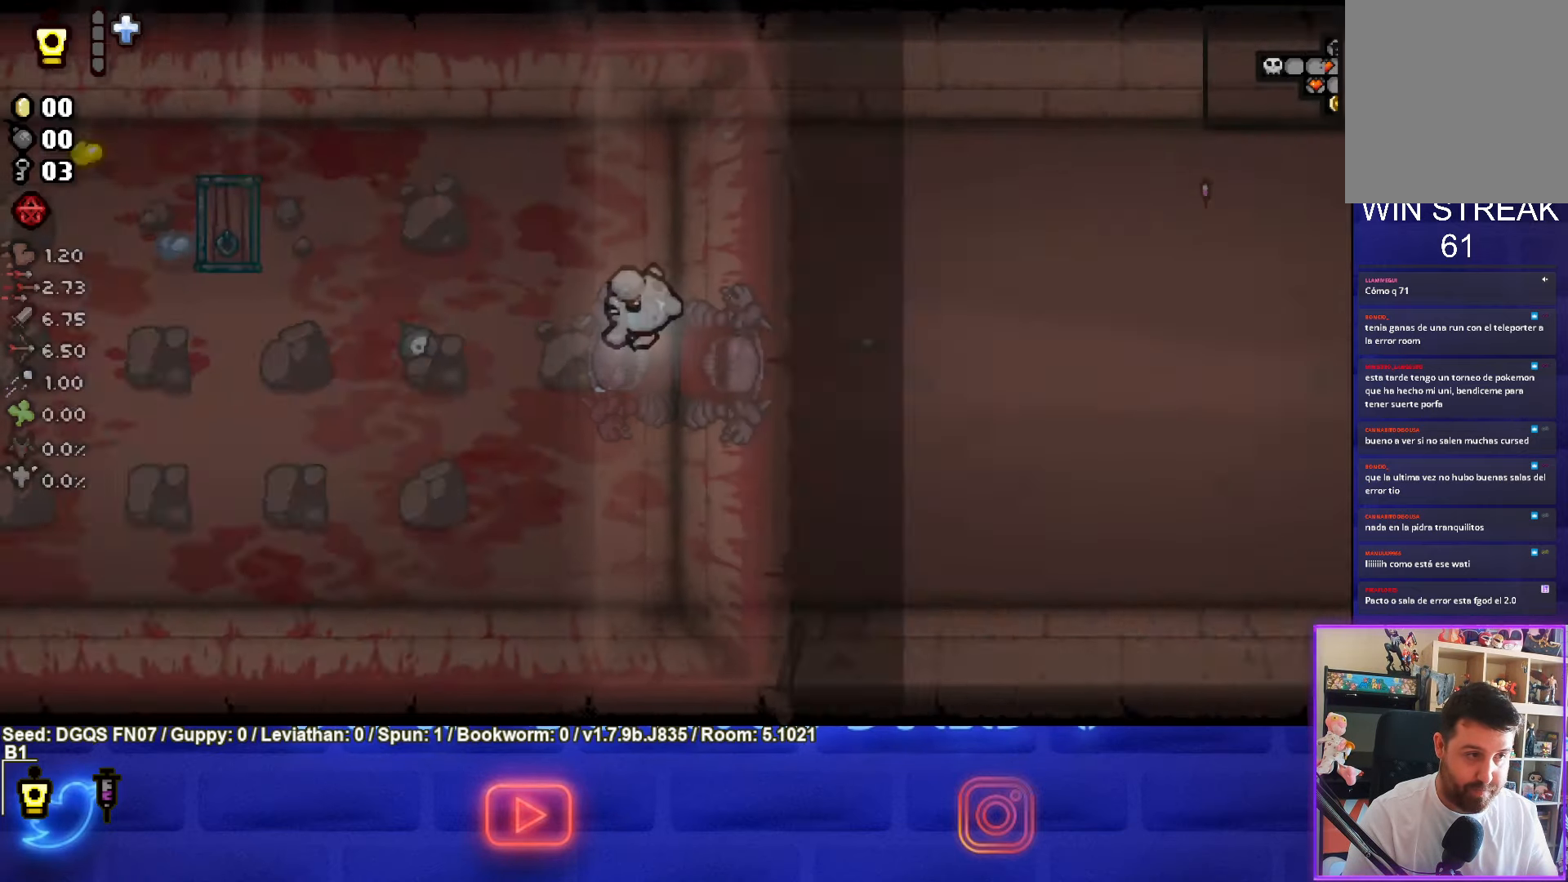
{"buttons": [], "left_stick": "left", "events": [[16, "left_stick", "center"], [133, "left_stick", "left"]]}
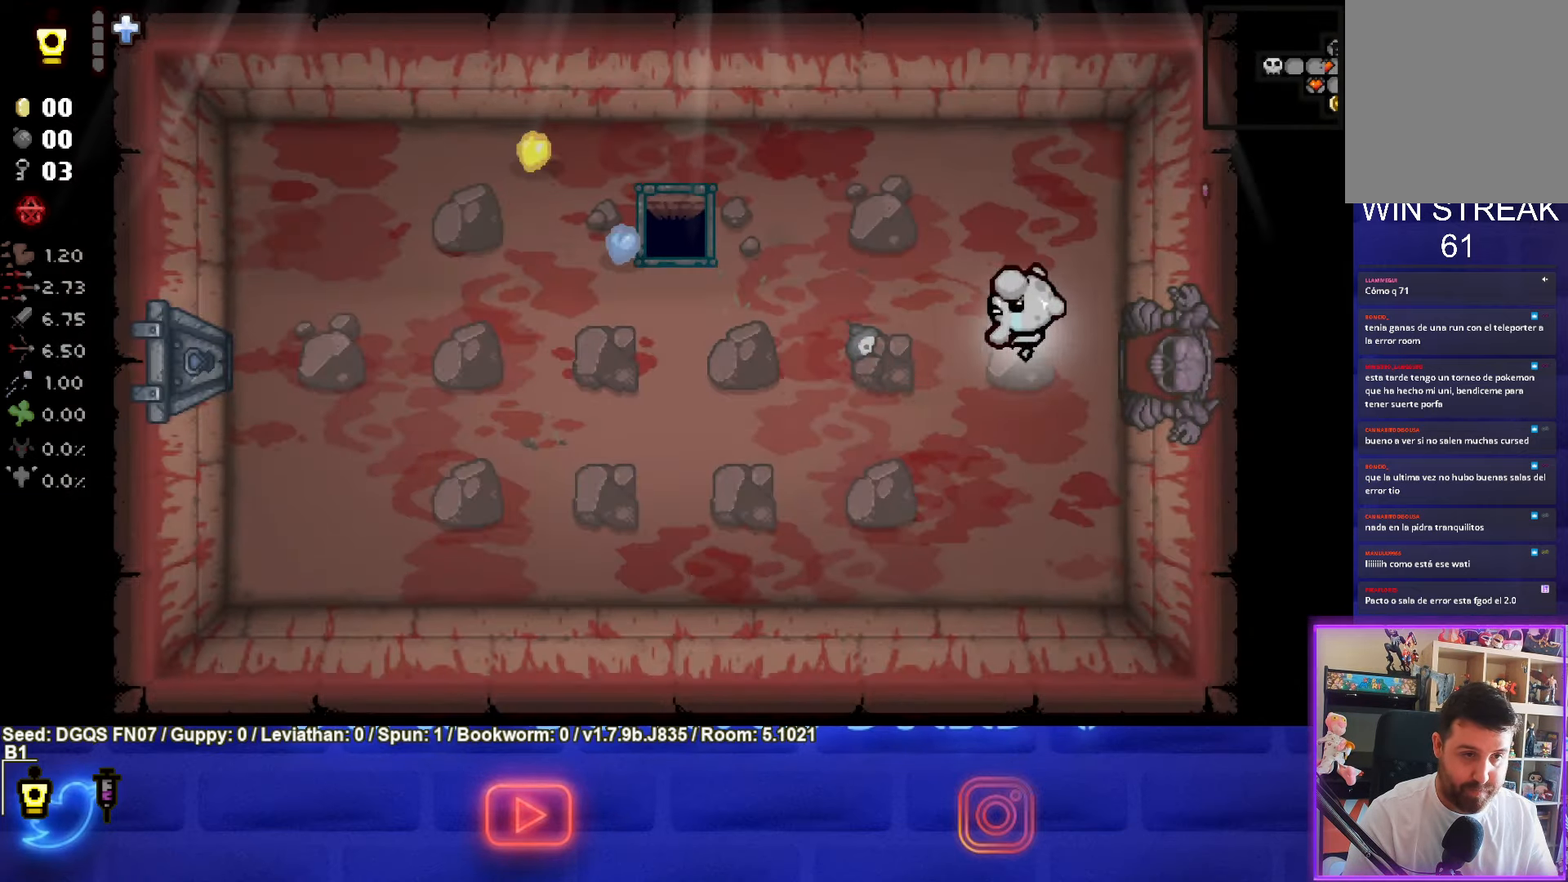
{"buttons": [], "left_stick": "left", "events": [[33, "left_stick", "down-left"], [500, "left_stick", "left"]]}
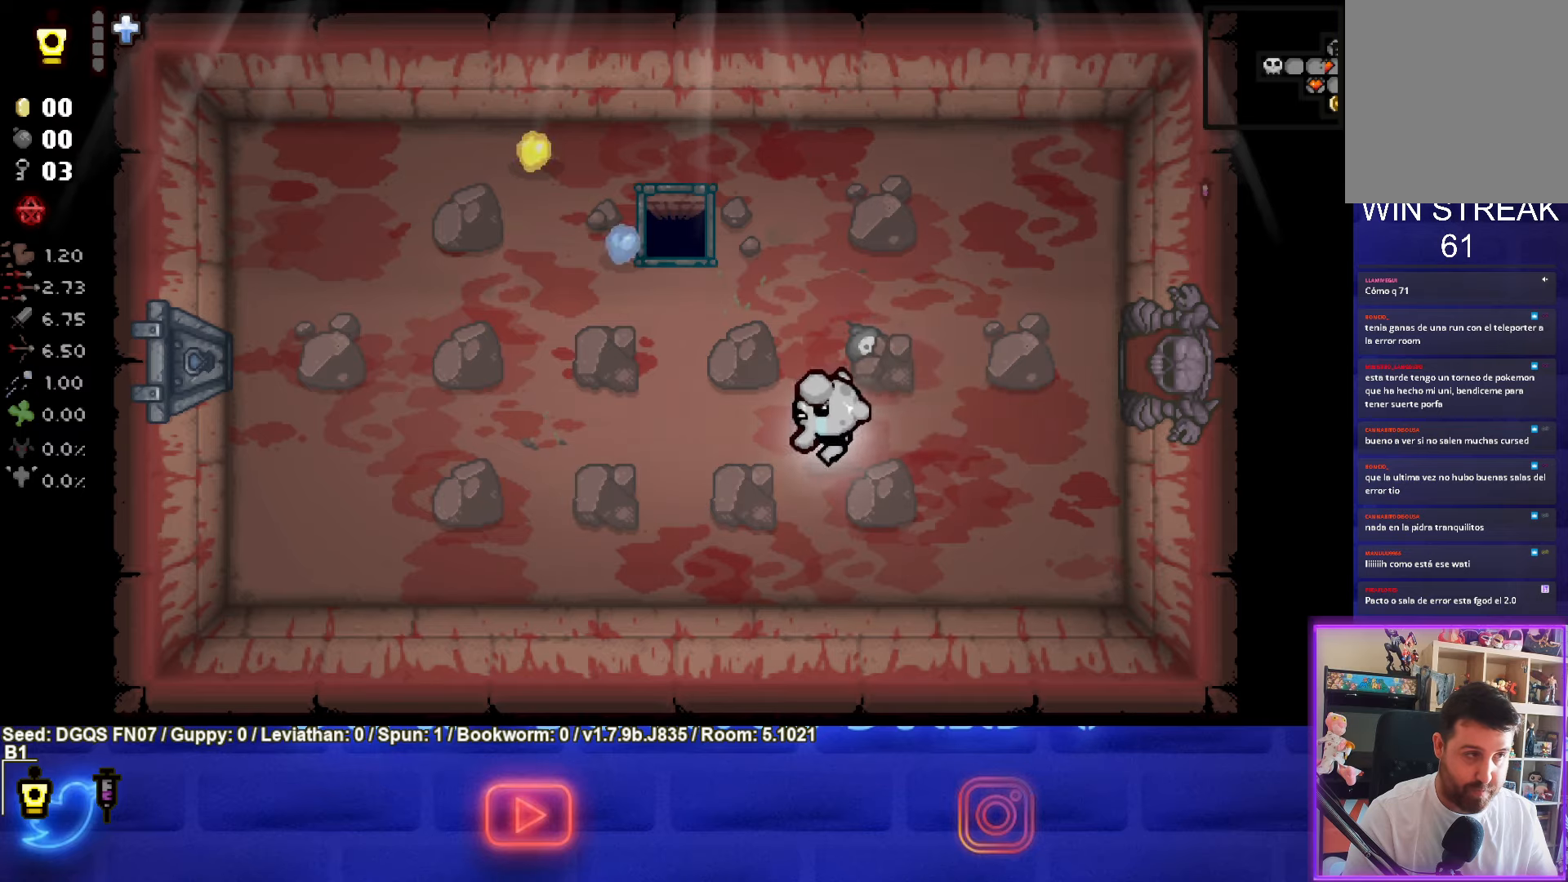
{"buttons": [], "left_stick": "left", "events": []}
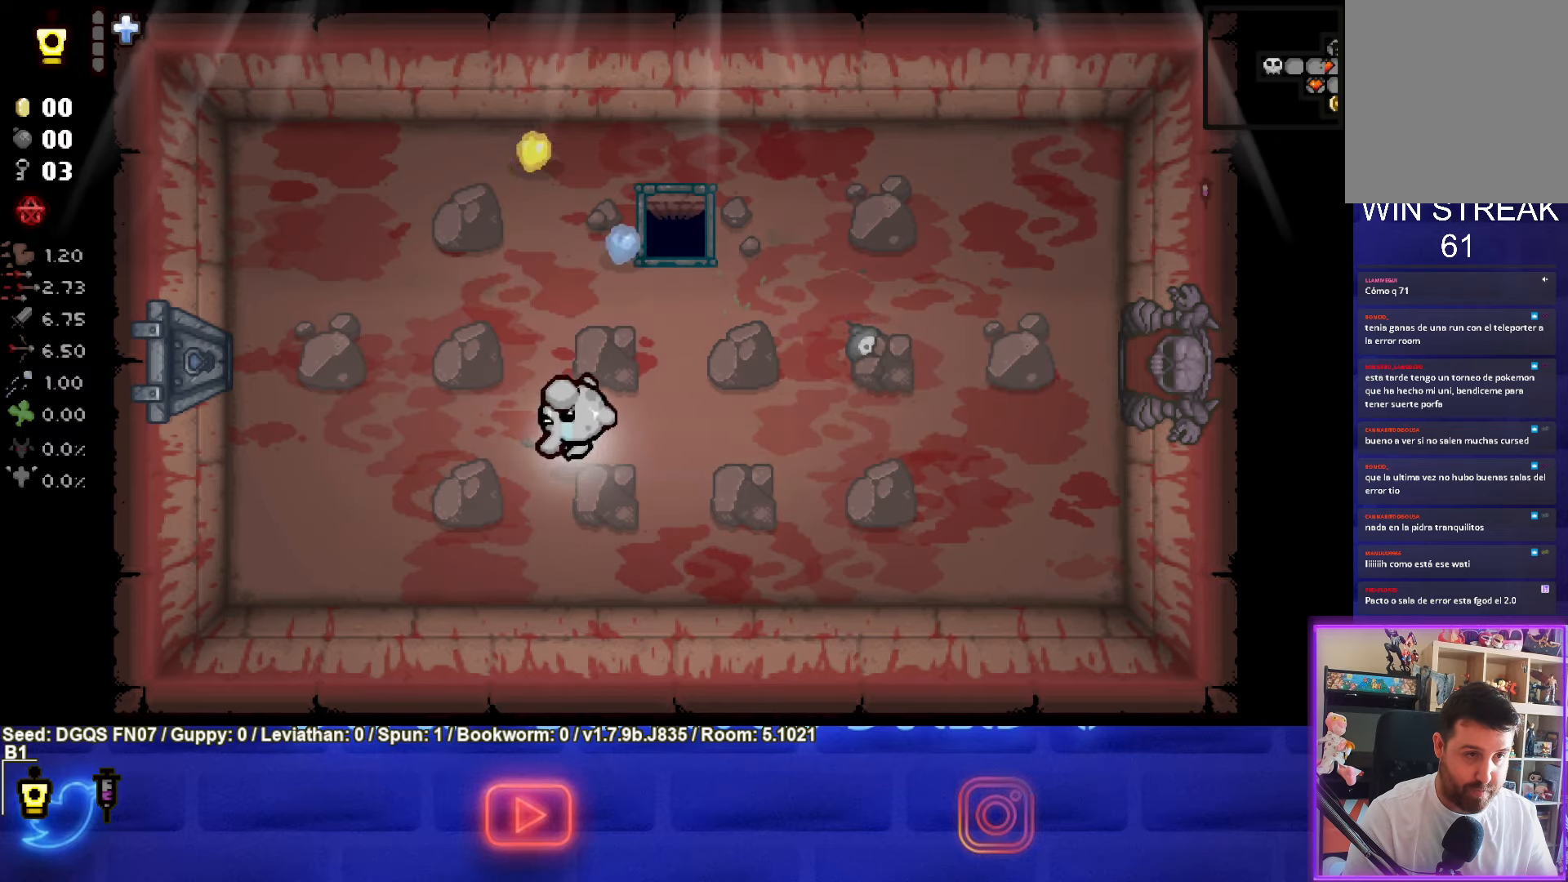
{"buttons": [], "left_stick": "left", "events": []}
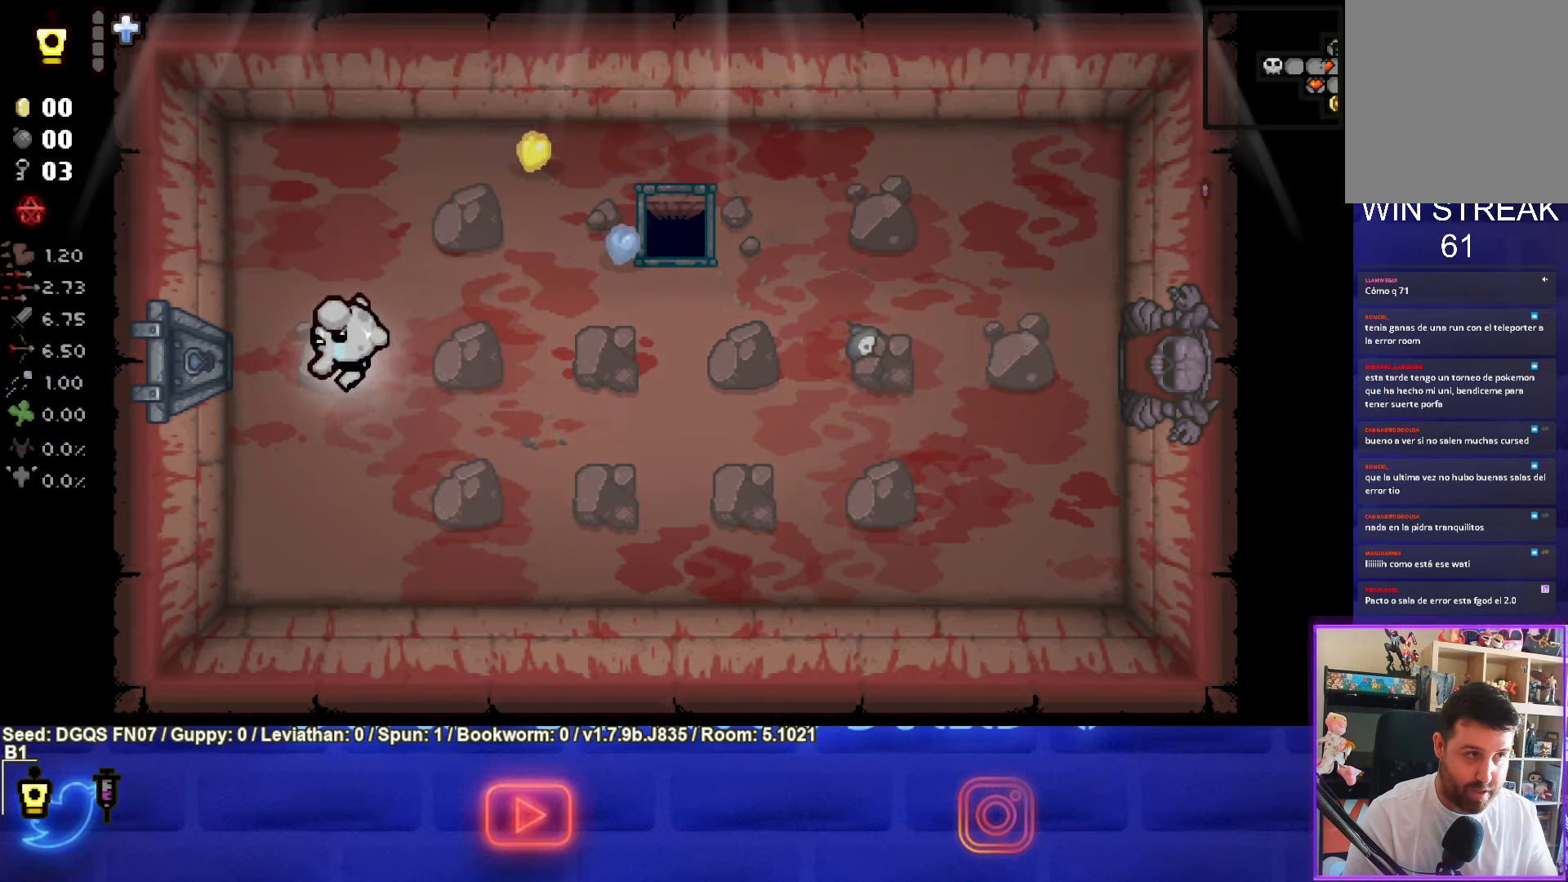
{"buttons": [], "left_stick": "center", "events": [[433, "left_stick", "center"]]}
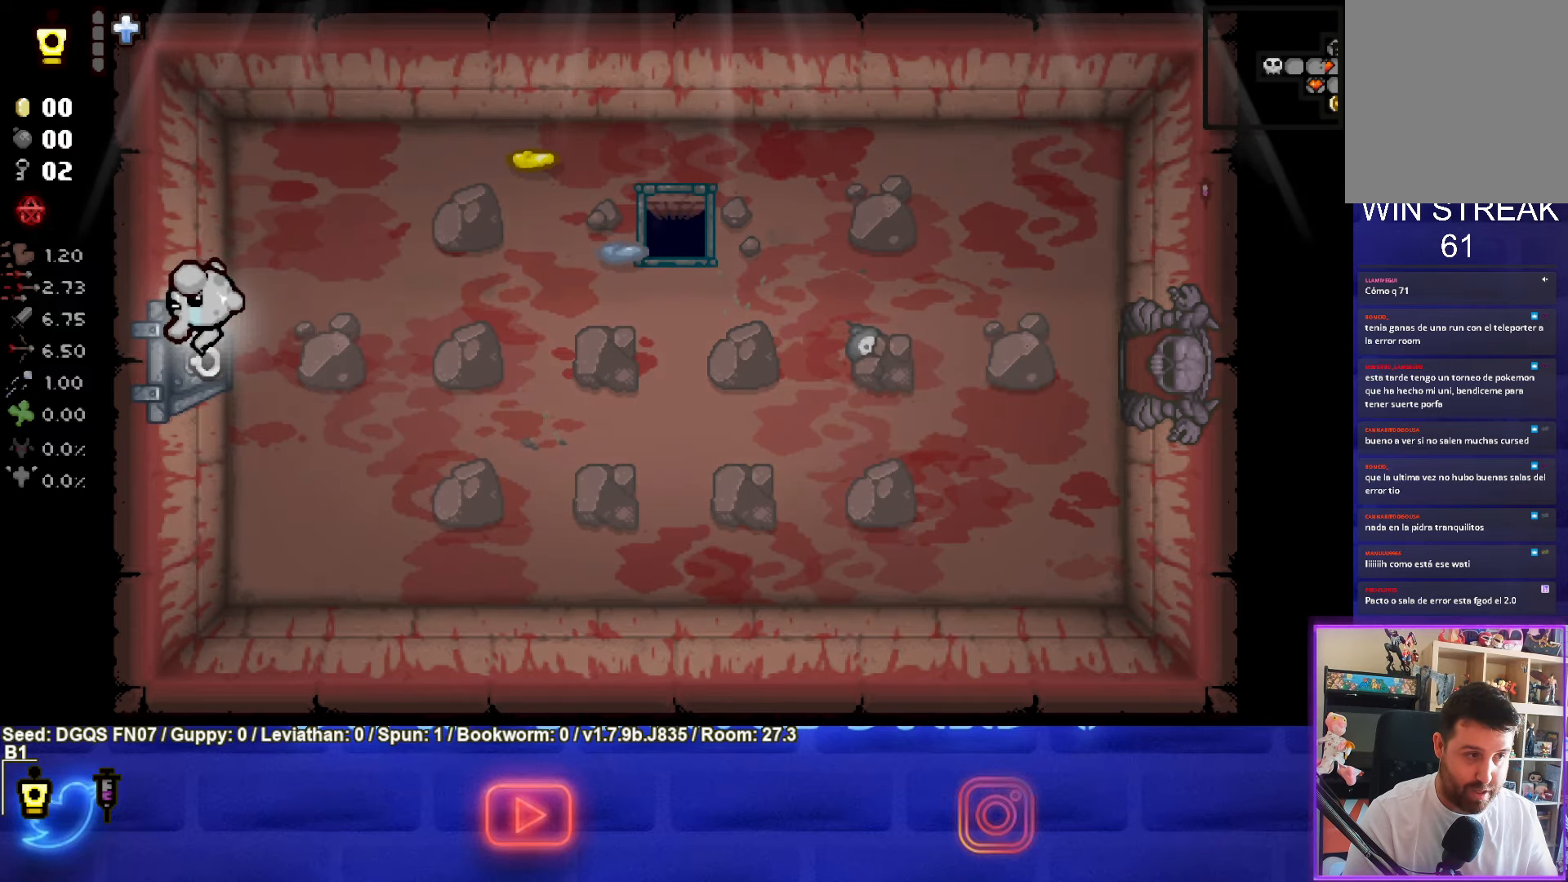
{"buttons": [], "left_stick": "center", "events": []}
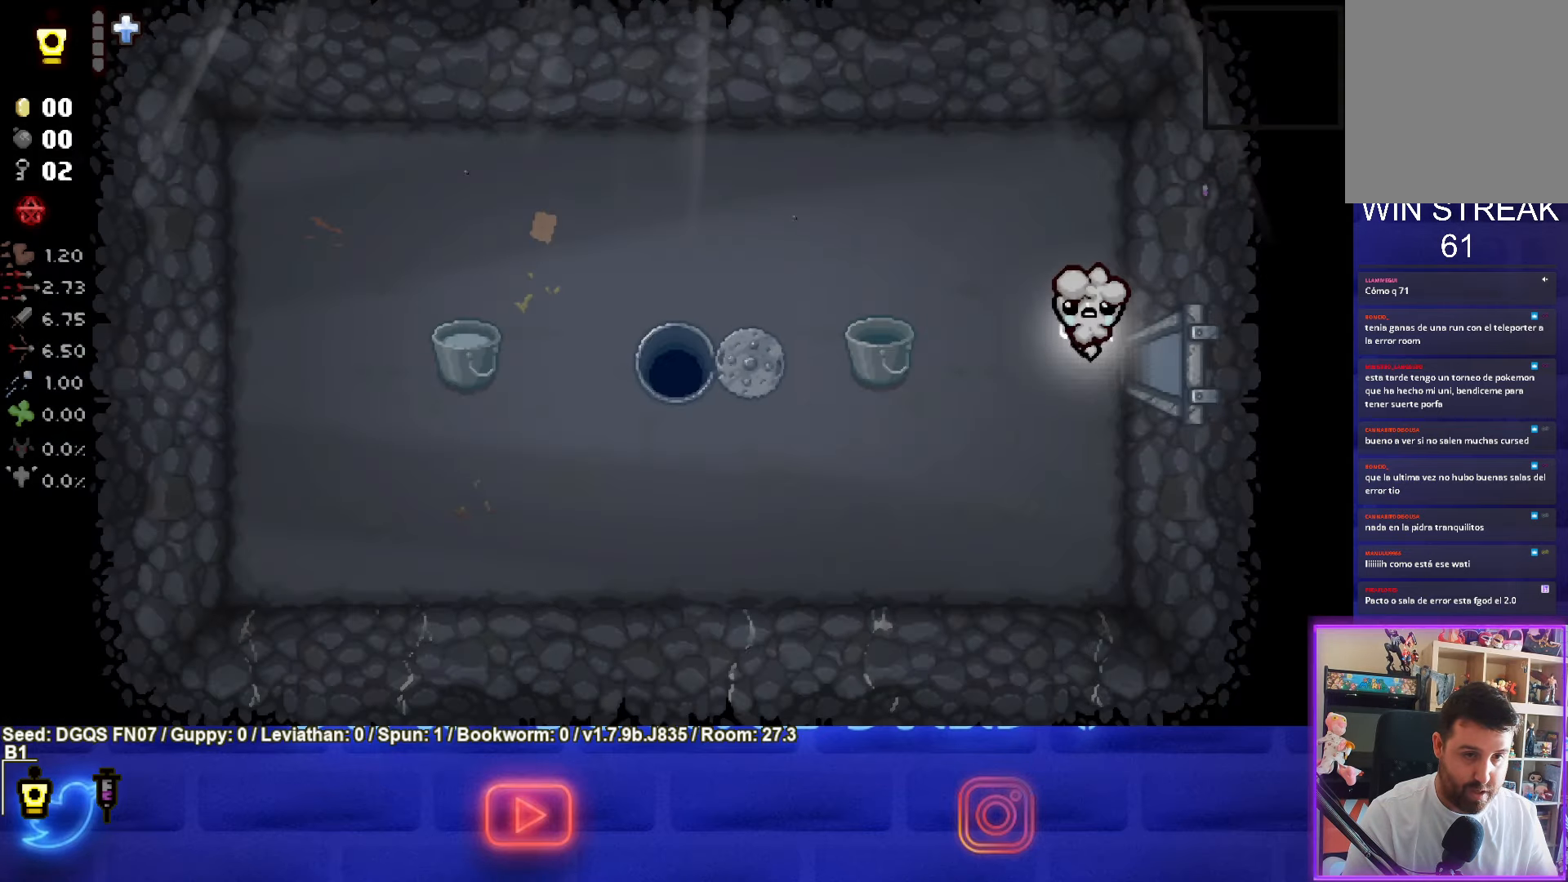
{"buttons": [], "left_stick": "right", "events": [[167, "left_stick", "right"]]}
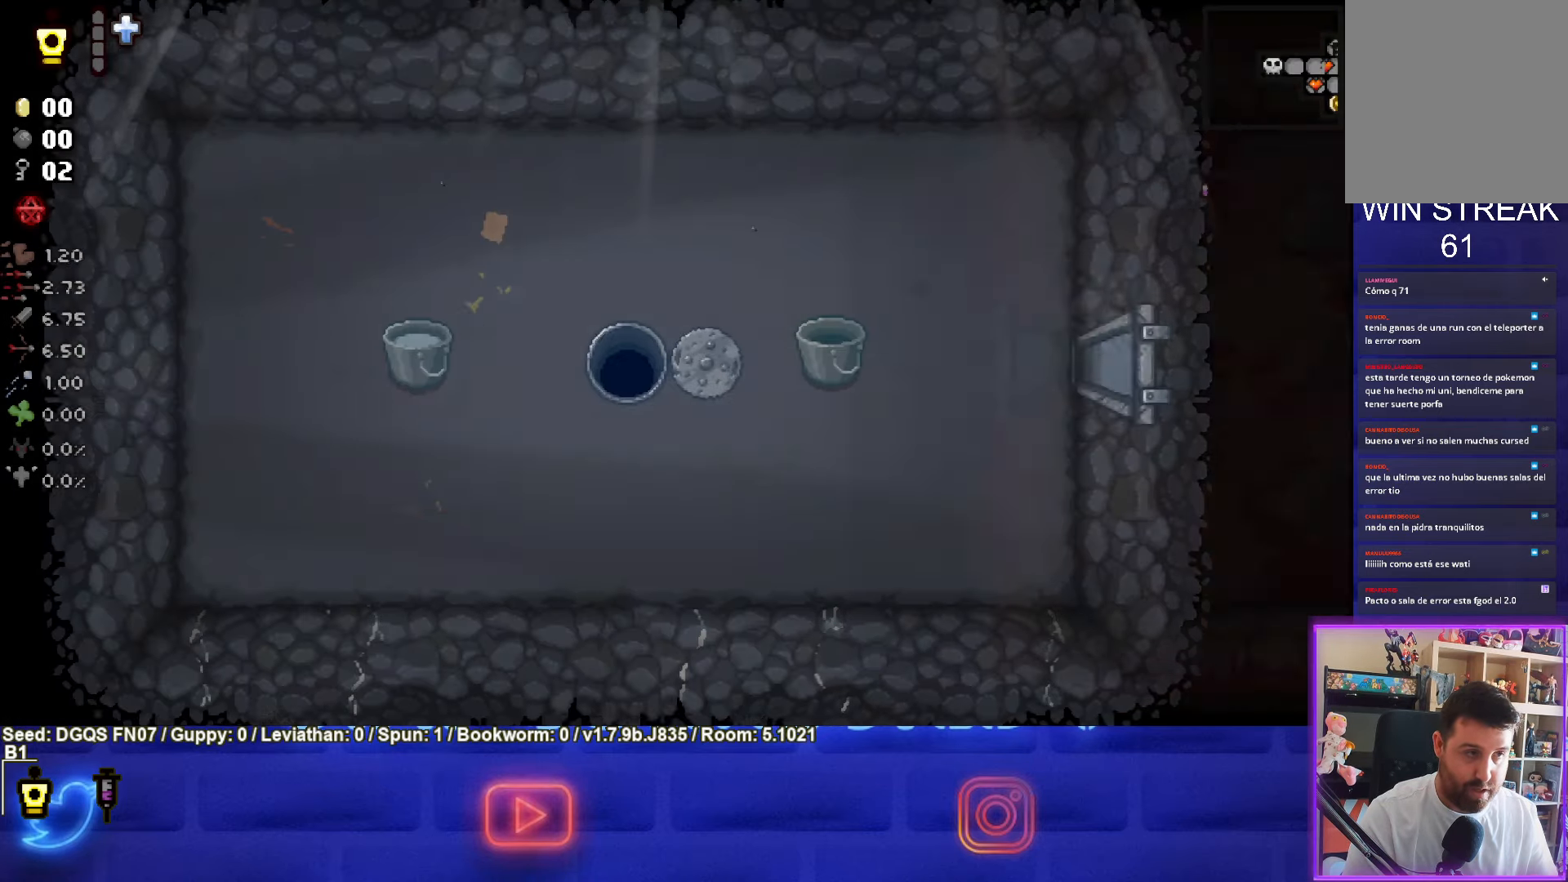
{"buttons": [], "left_stick": "right", "events": []}
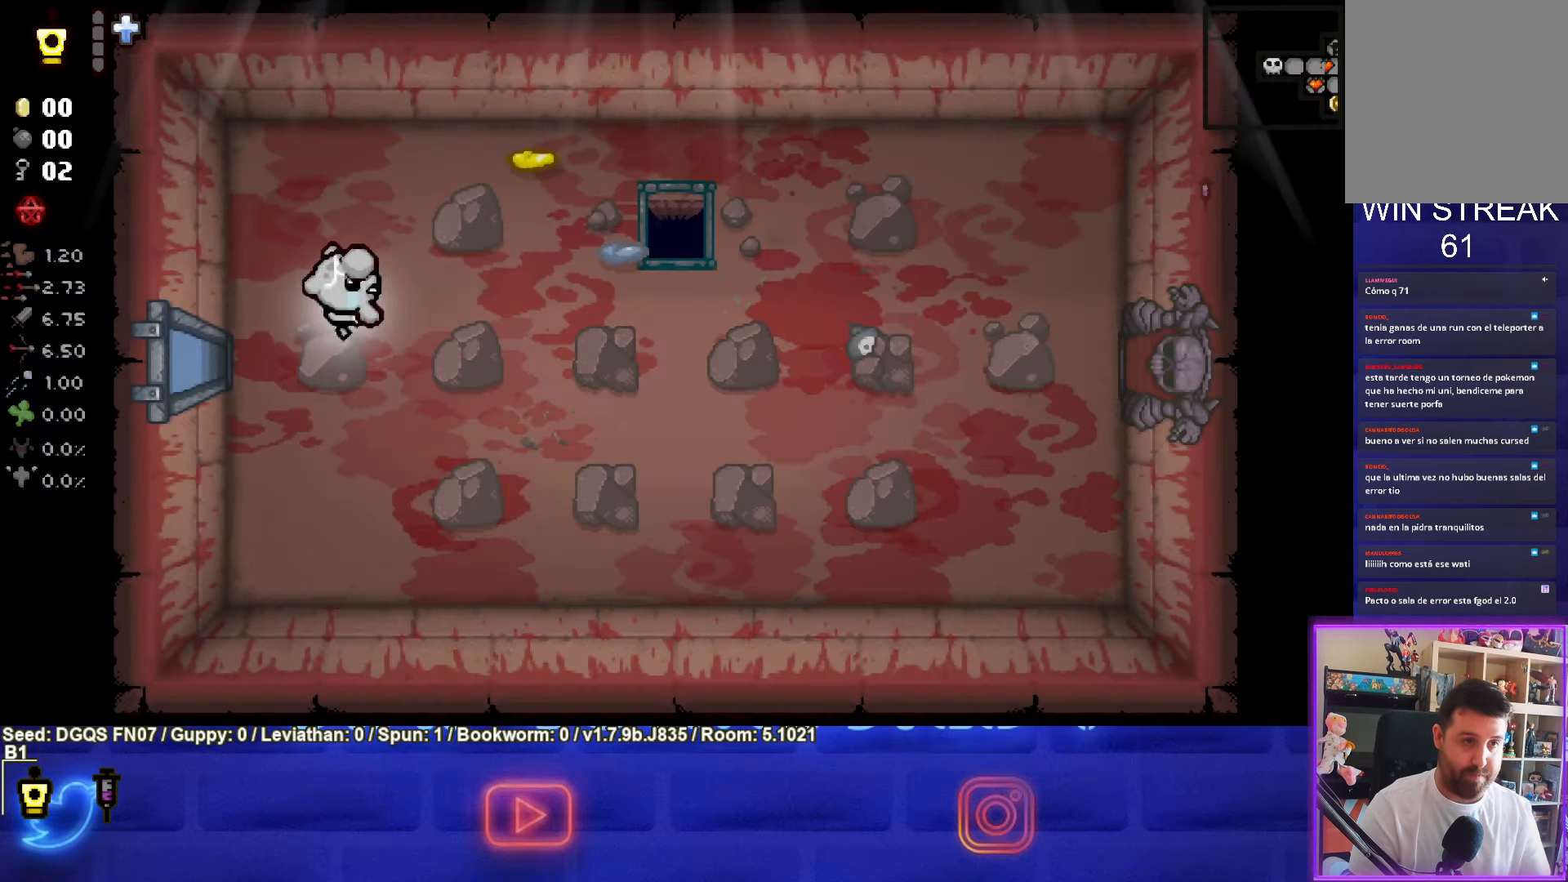
{"buttons": [], "left_stick": "right", "events": []}
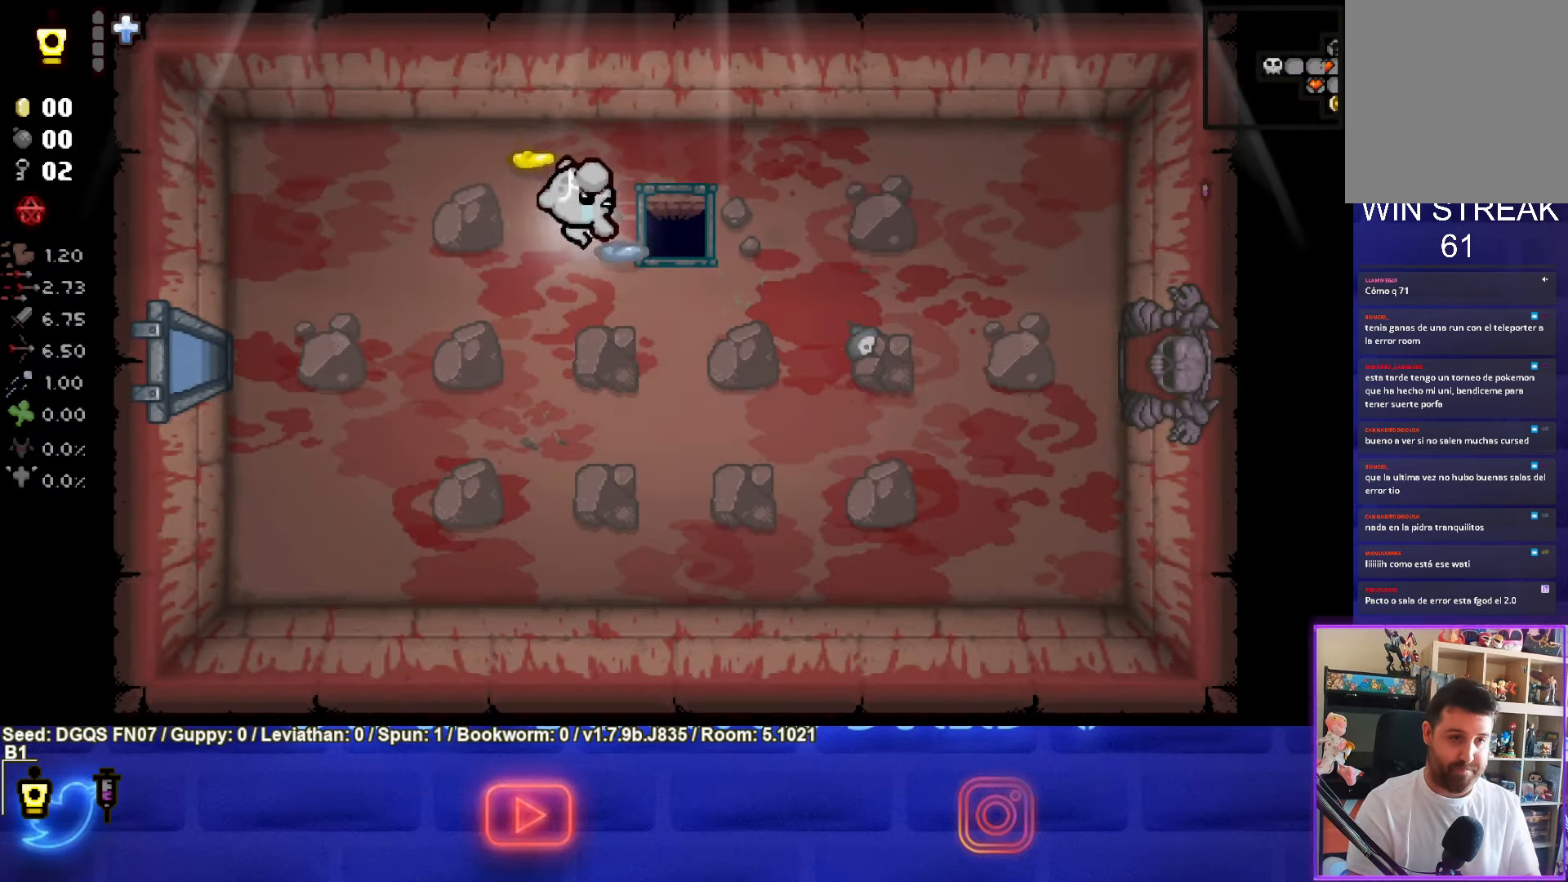
{"buttons": [], "left_stick": "center", "events": [[217, "left_stick", "center"]]}
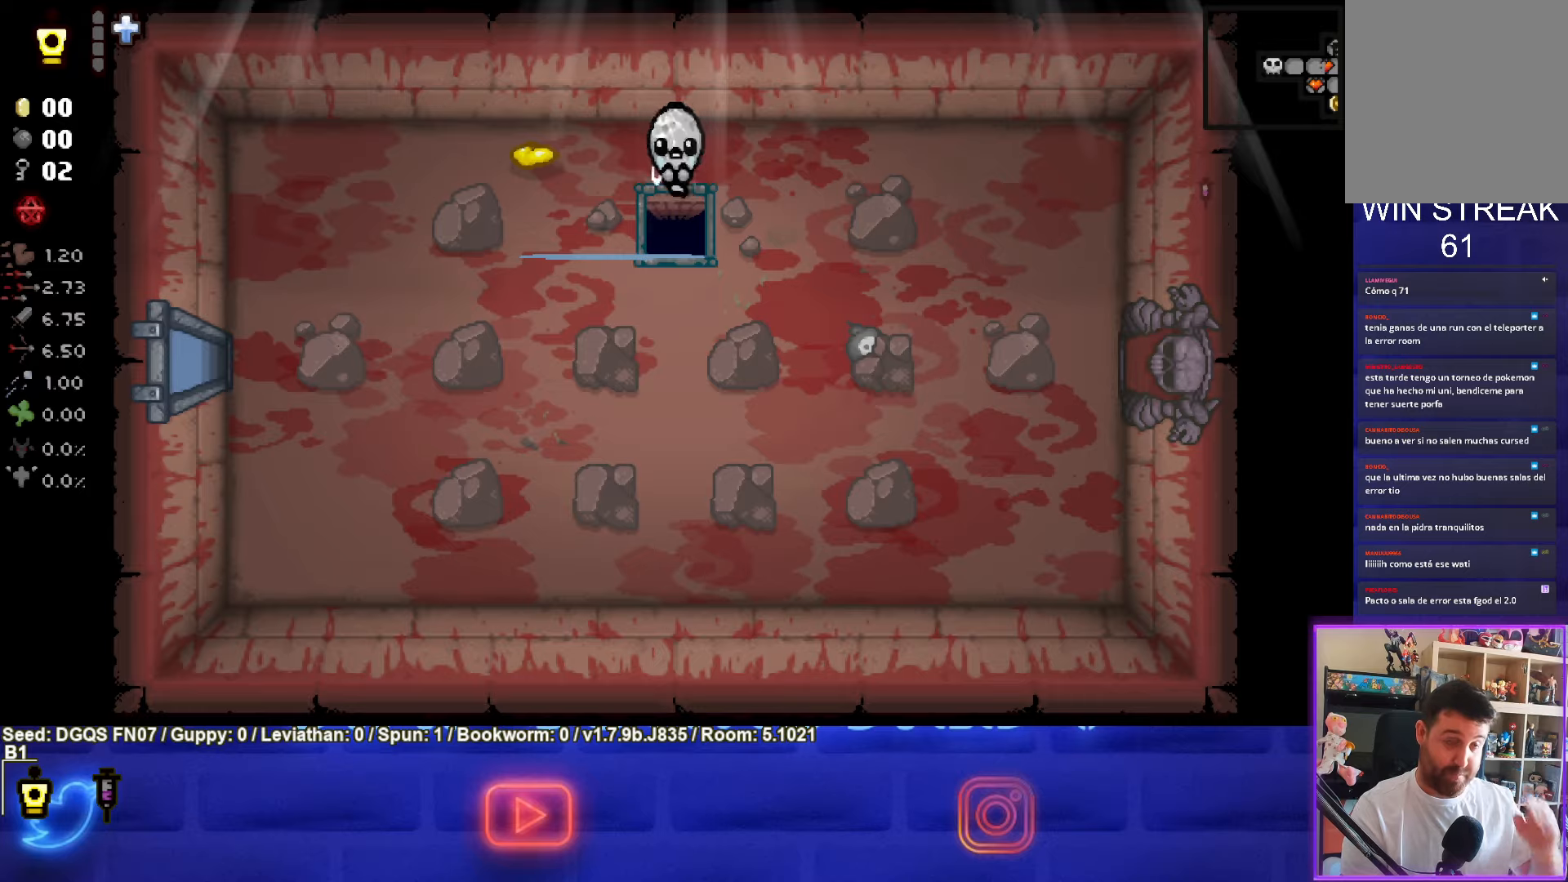
{"buttons": [], "left_stick": "center", "events": []}
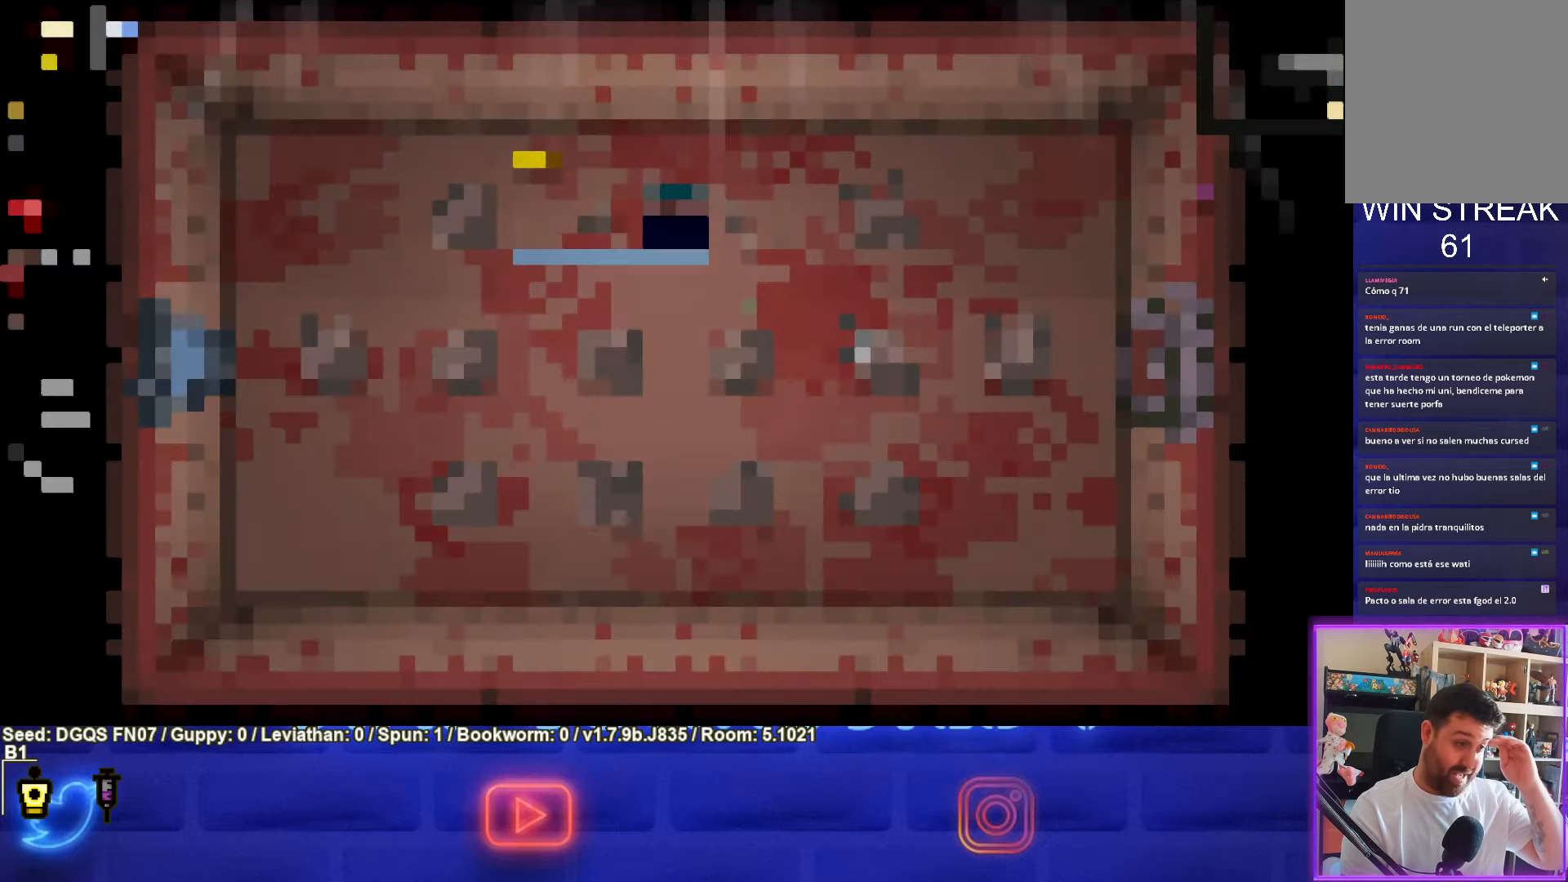
{"buttons": [], "left_stick": "center", "events": []}
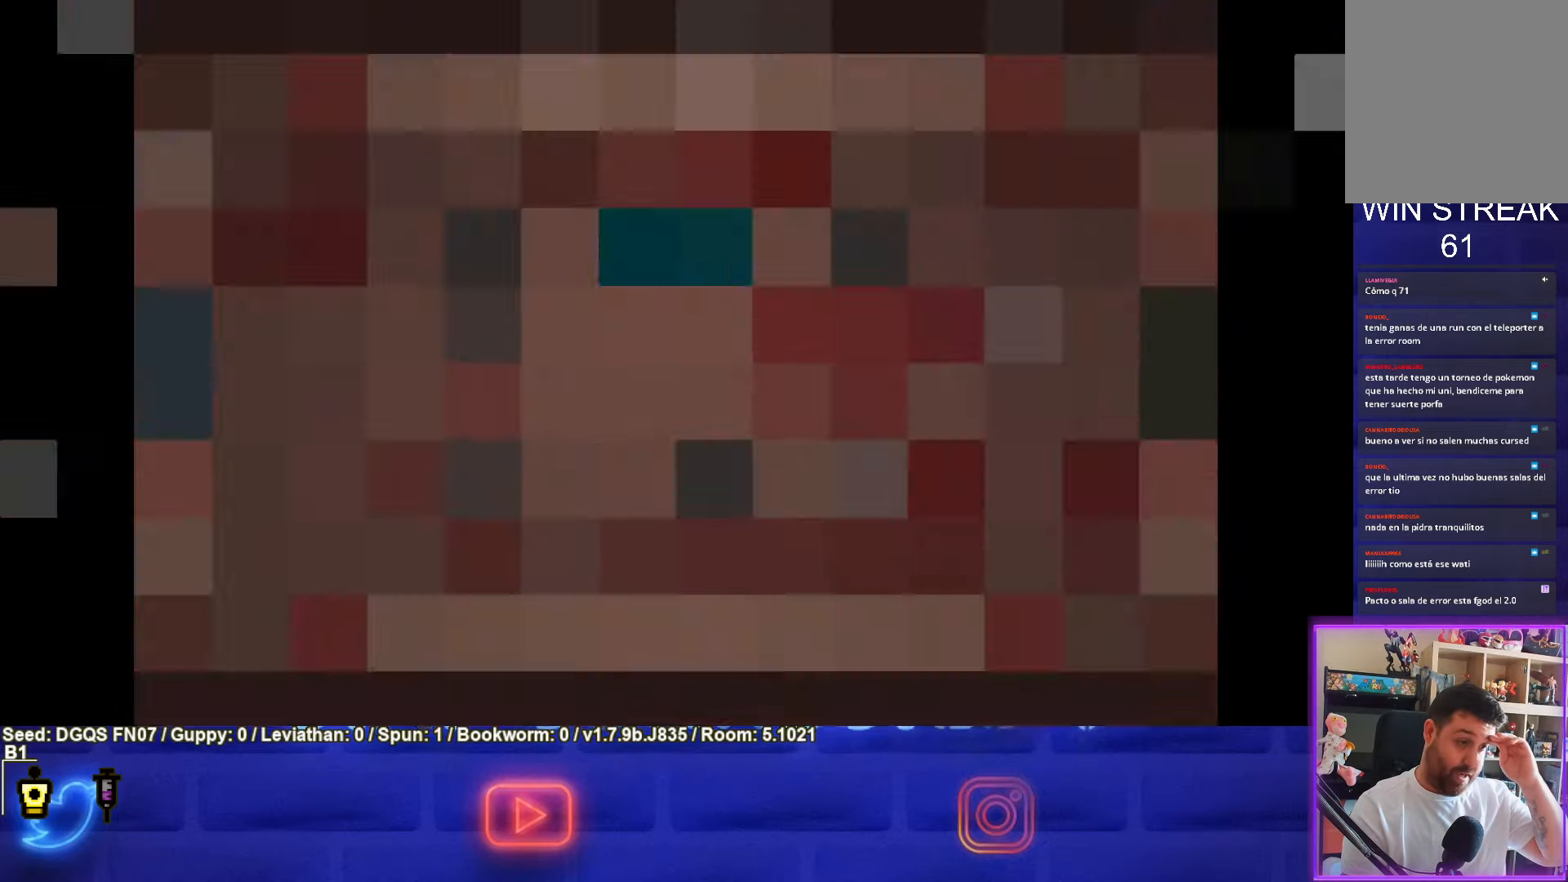
{"buttons": [], "left_stick": "center", "events": []}
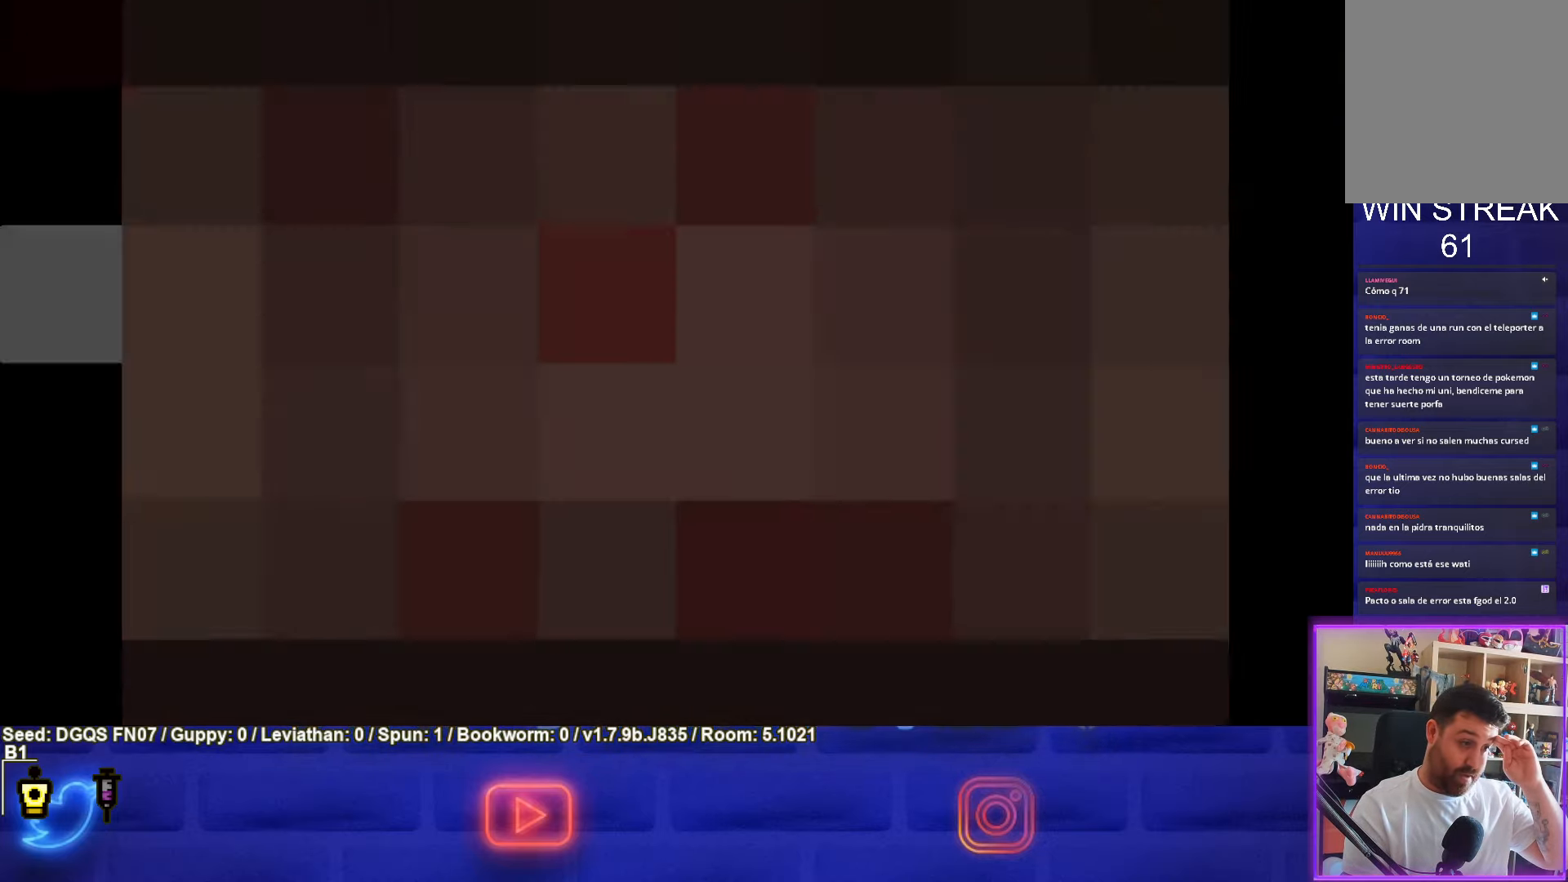
{"buttons": [], "left_stick": "center", "events": []}
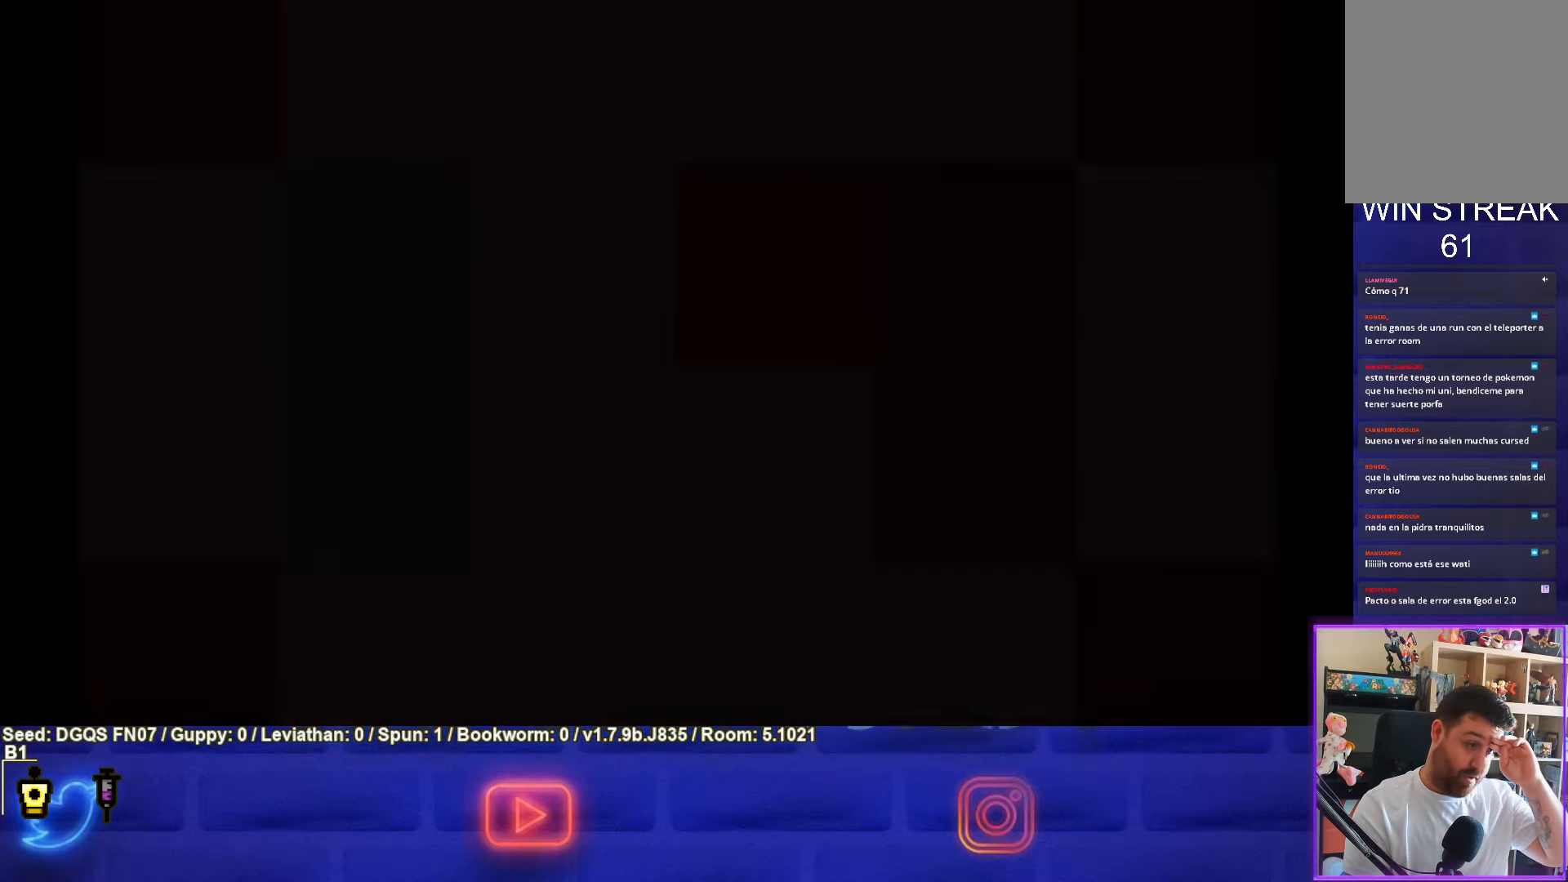
{"buttons": [], "left_stick": "center", "events": []}
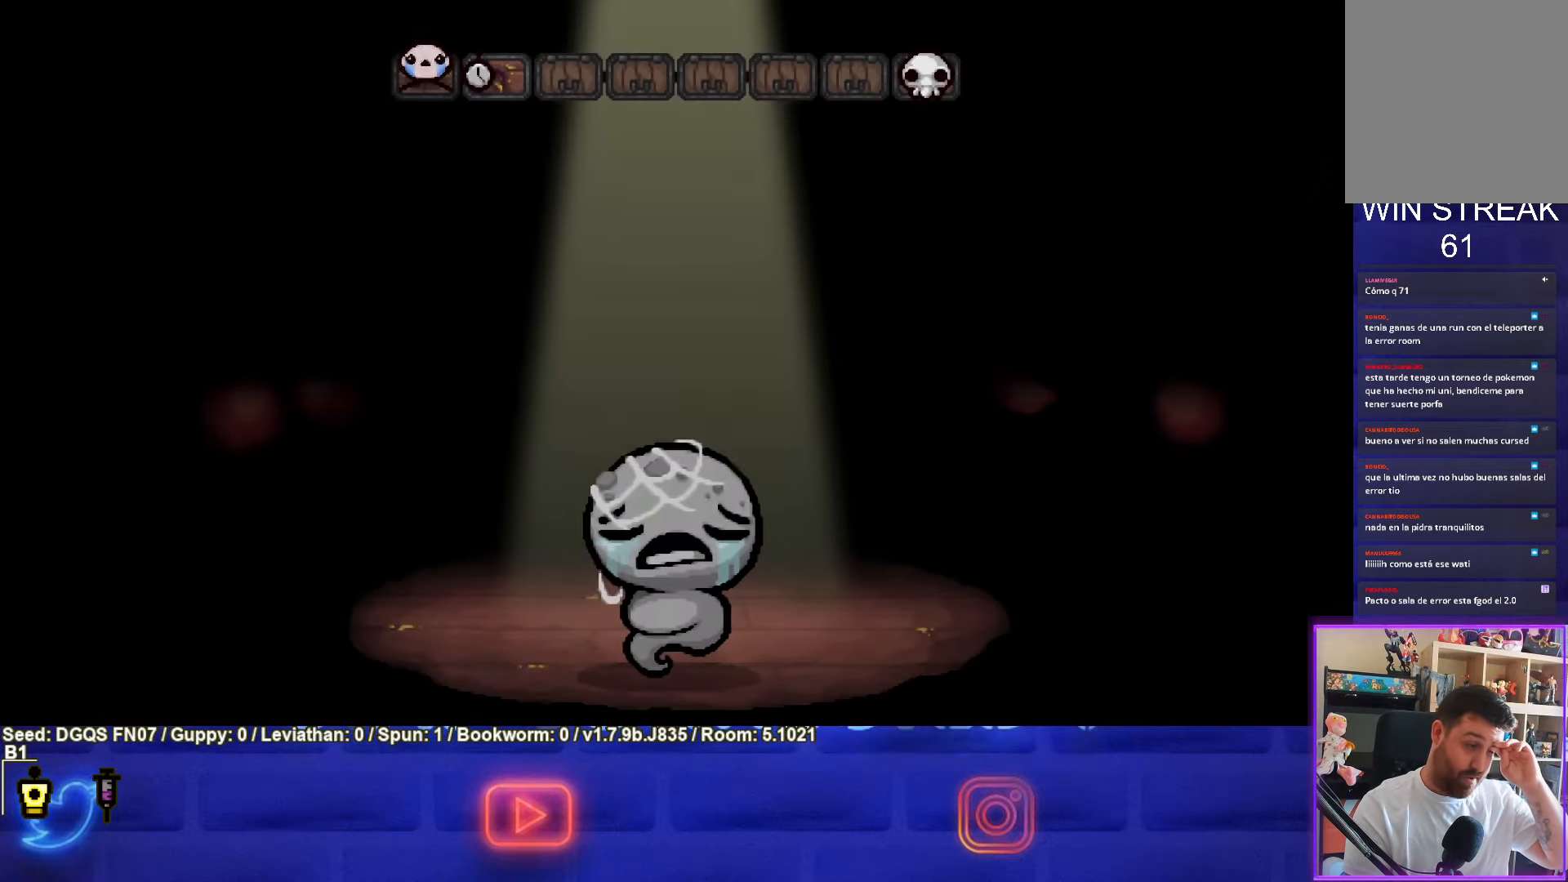
{"buttons": [], "left_stick": "center", "events": [[150, "CROSS", "down"], [350, "CROSS", "up"]]}
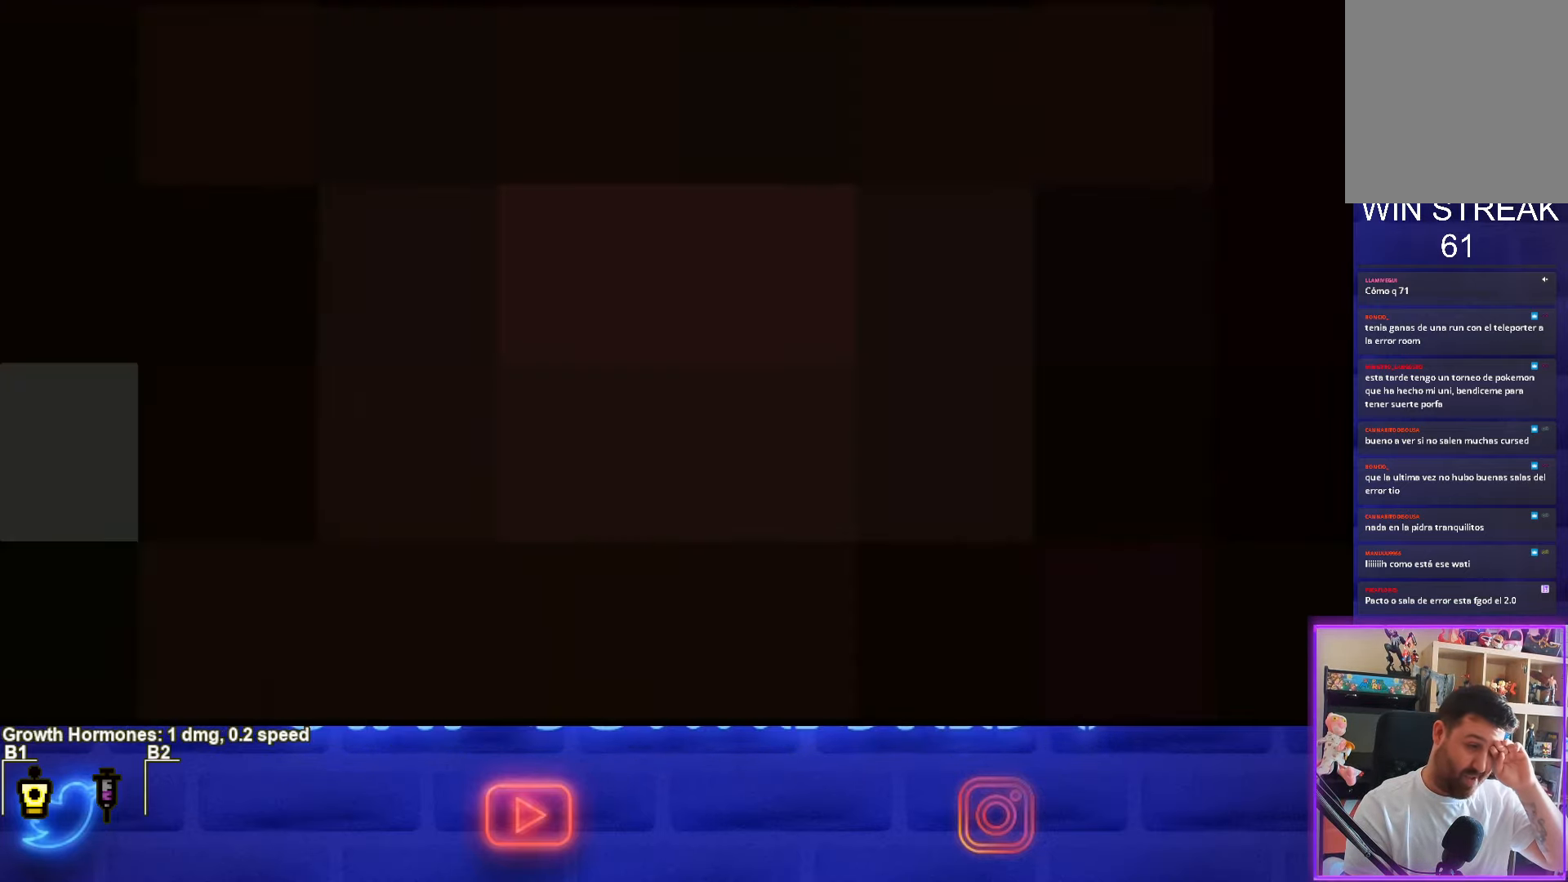
{"buttons": [], "left_stick": "center", "events": []}
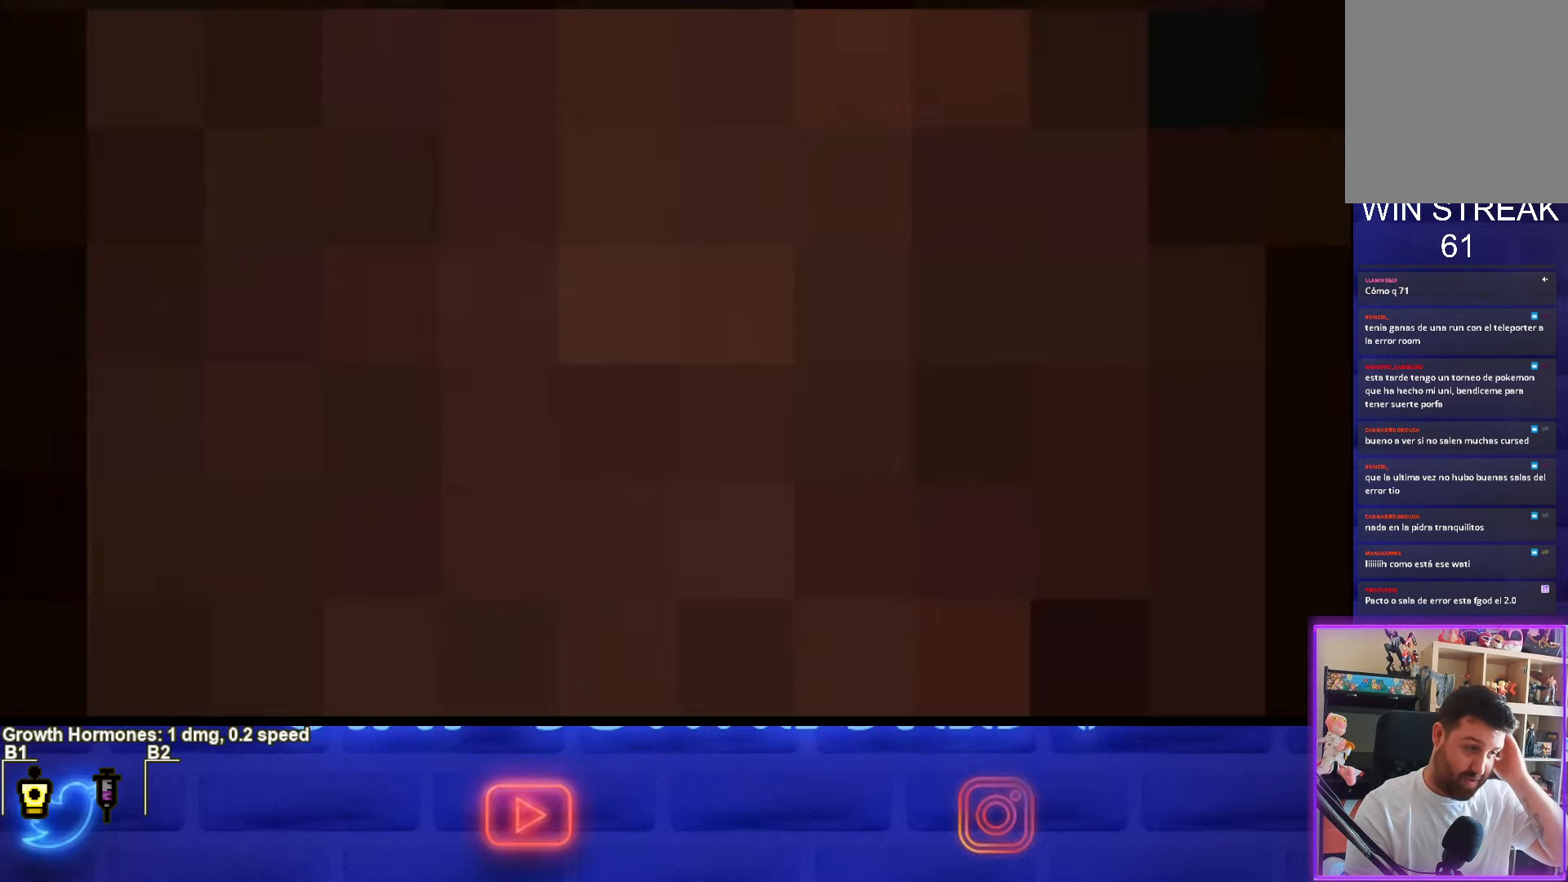
{"buttons": [], "left_stick": "center", "events": []}
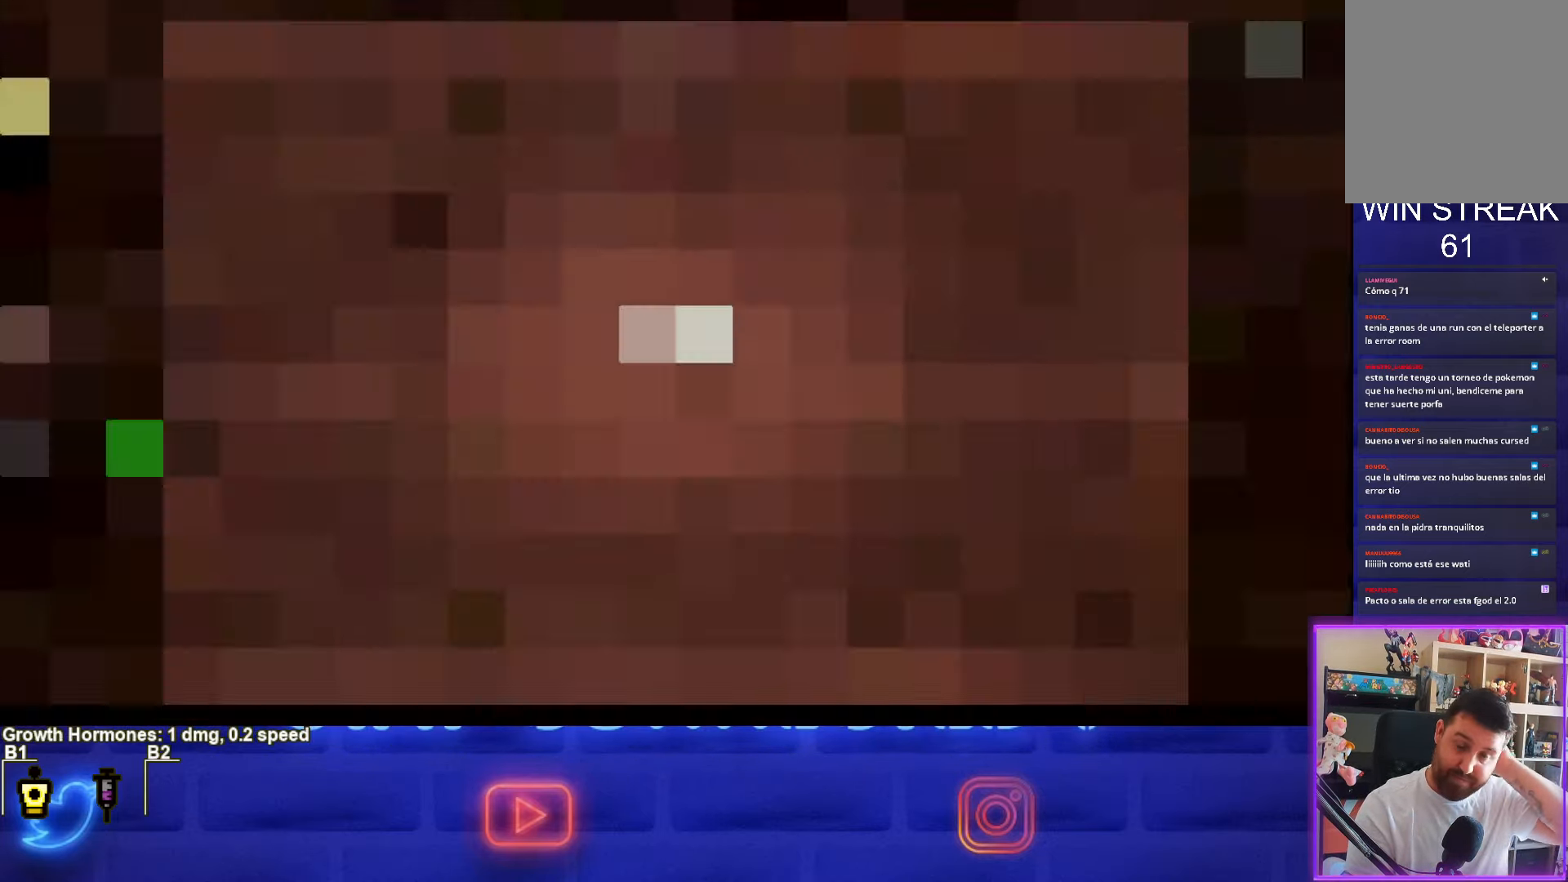
{"buttons": [], "left_stick": "center", "events": []}
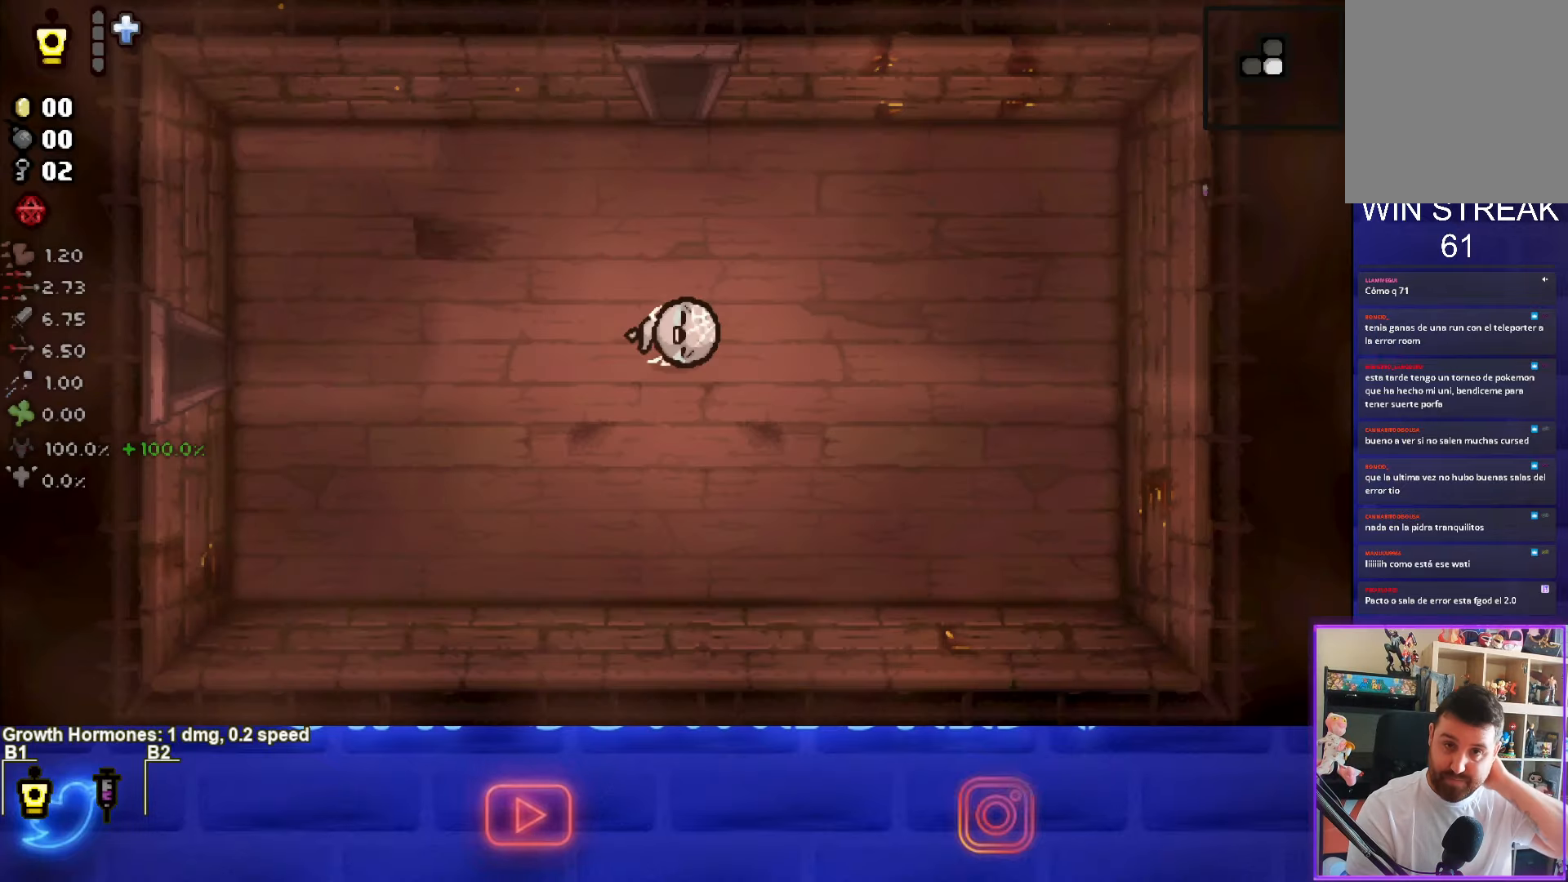
{"buttons": [], "left_stick": "center", "events": []}
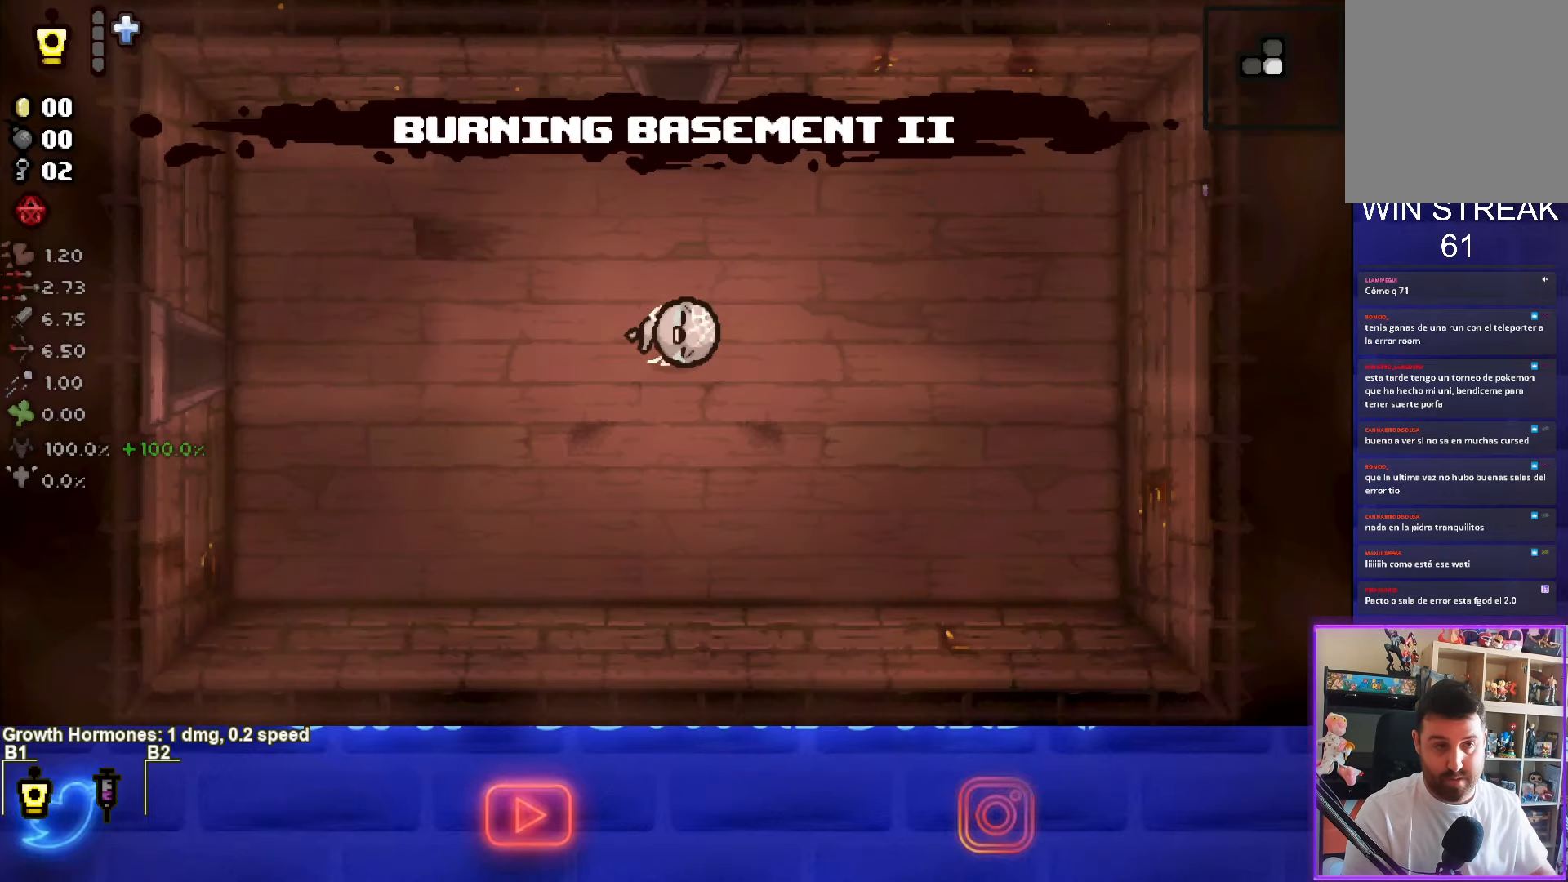
{"buttons": [], "left_stick": "center", "events": []}
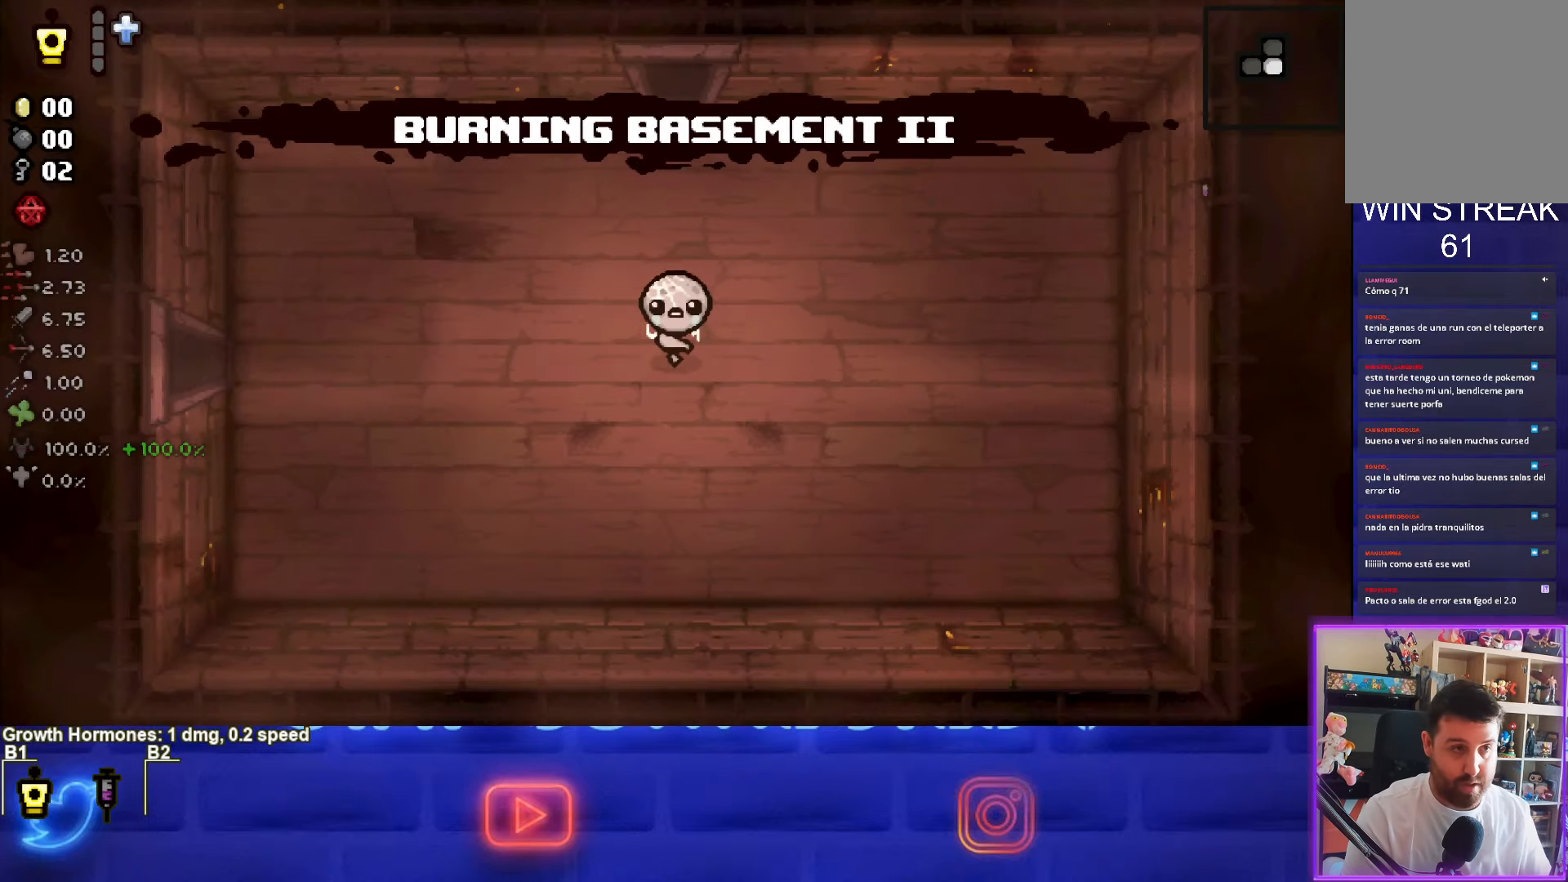
{"buttons": [], "left_stick": "up", "events": [[116, "left_stick", "up"]]}
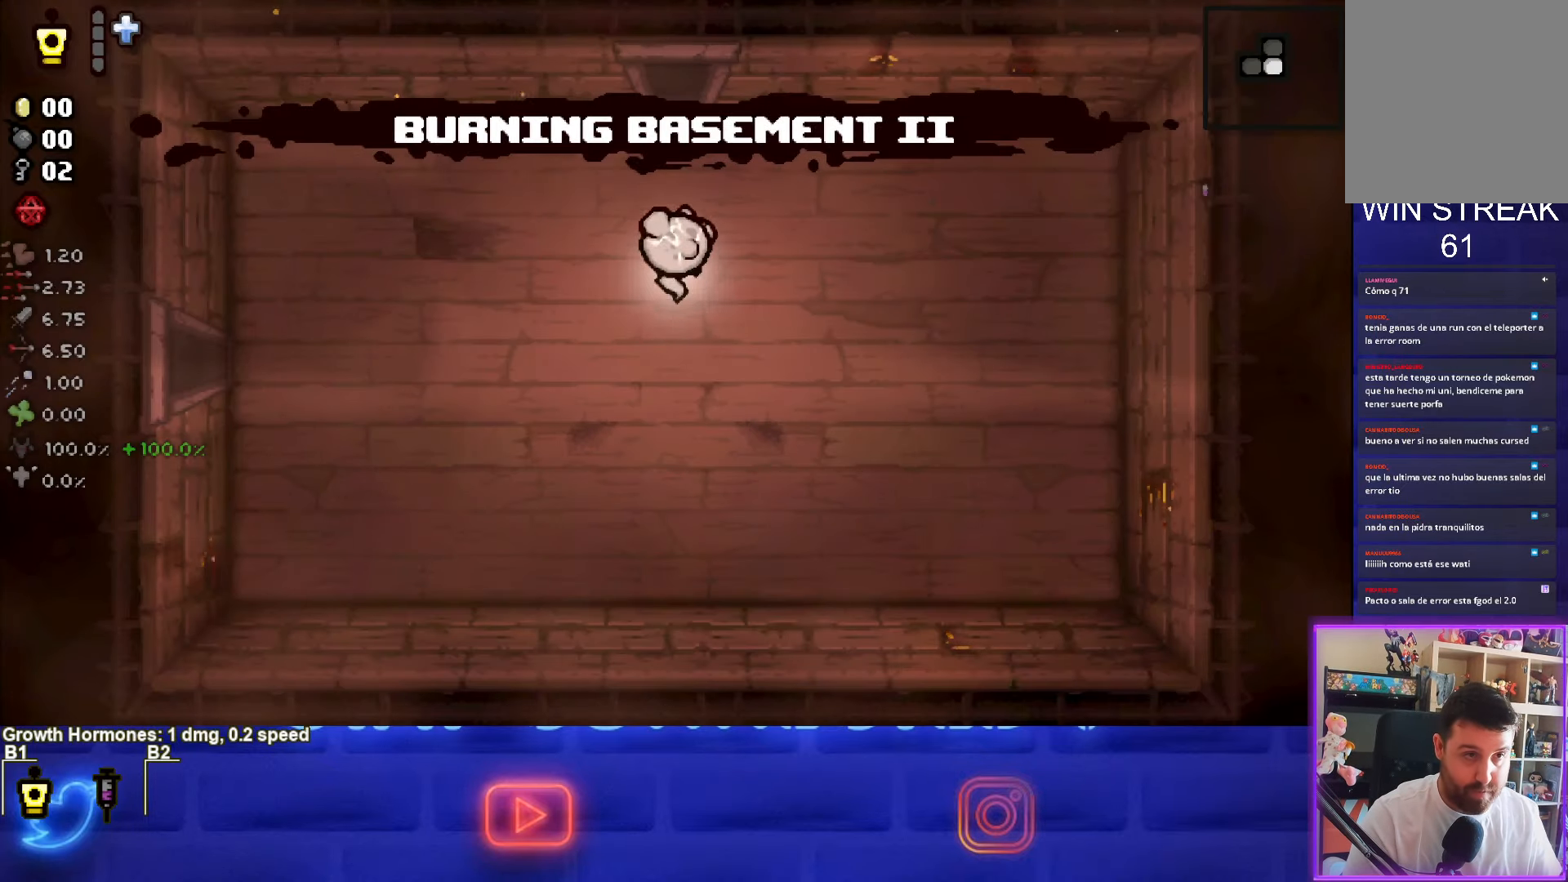
{"buttons": [], "left_stick": "center", "events": [[483, "left_stick", "center"]]}